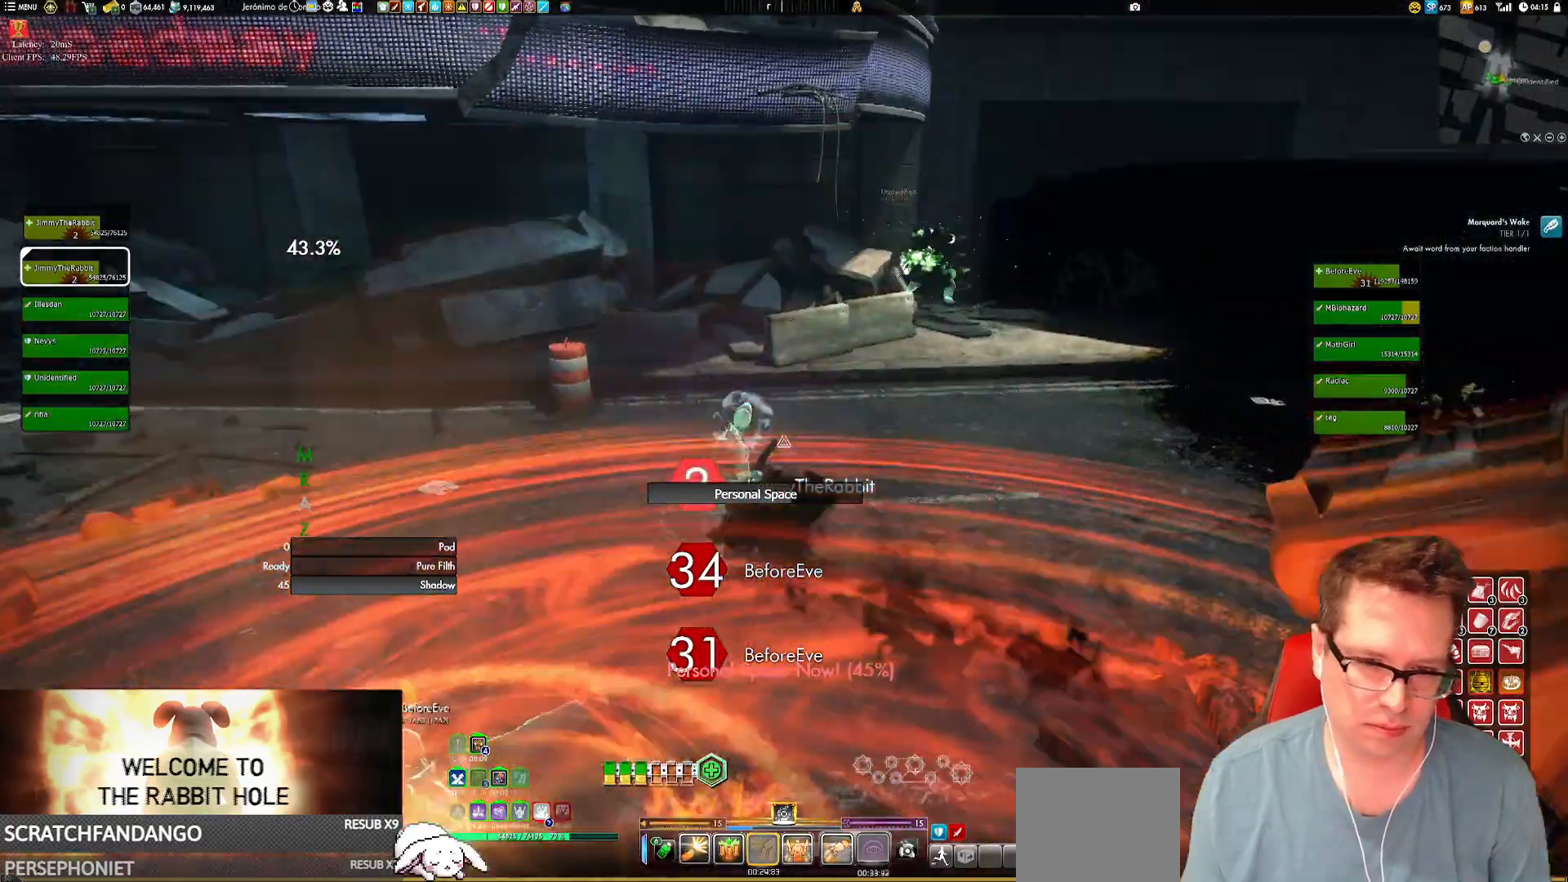
Gameplay with a controller (Xbox layout); each line is a JSON object with the inputs held at the frame after it. "events" lists button and stick changes between this image and that frame as [ms after this image, input, new state], when the widget could be followed in between. Not read: HOME L3 R3.
{"buttons": [], "left_stick": "center", "right_stick": "left", "events": [[34, "right_stick", "center"], [201, "X", "down"], [301, "X", "up"], [334, "right_stick", "left"], [368, "left_stick", "up"], [501, "left_stick", "center"]]}
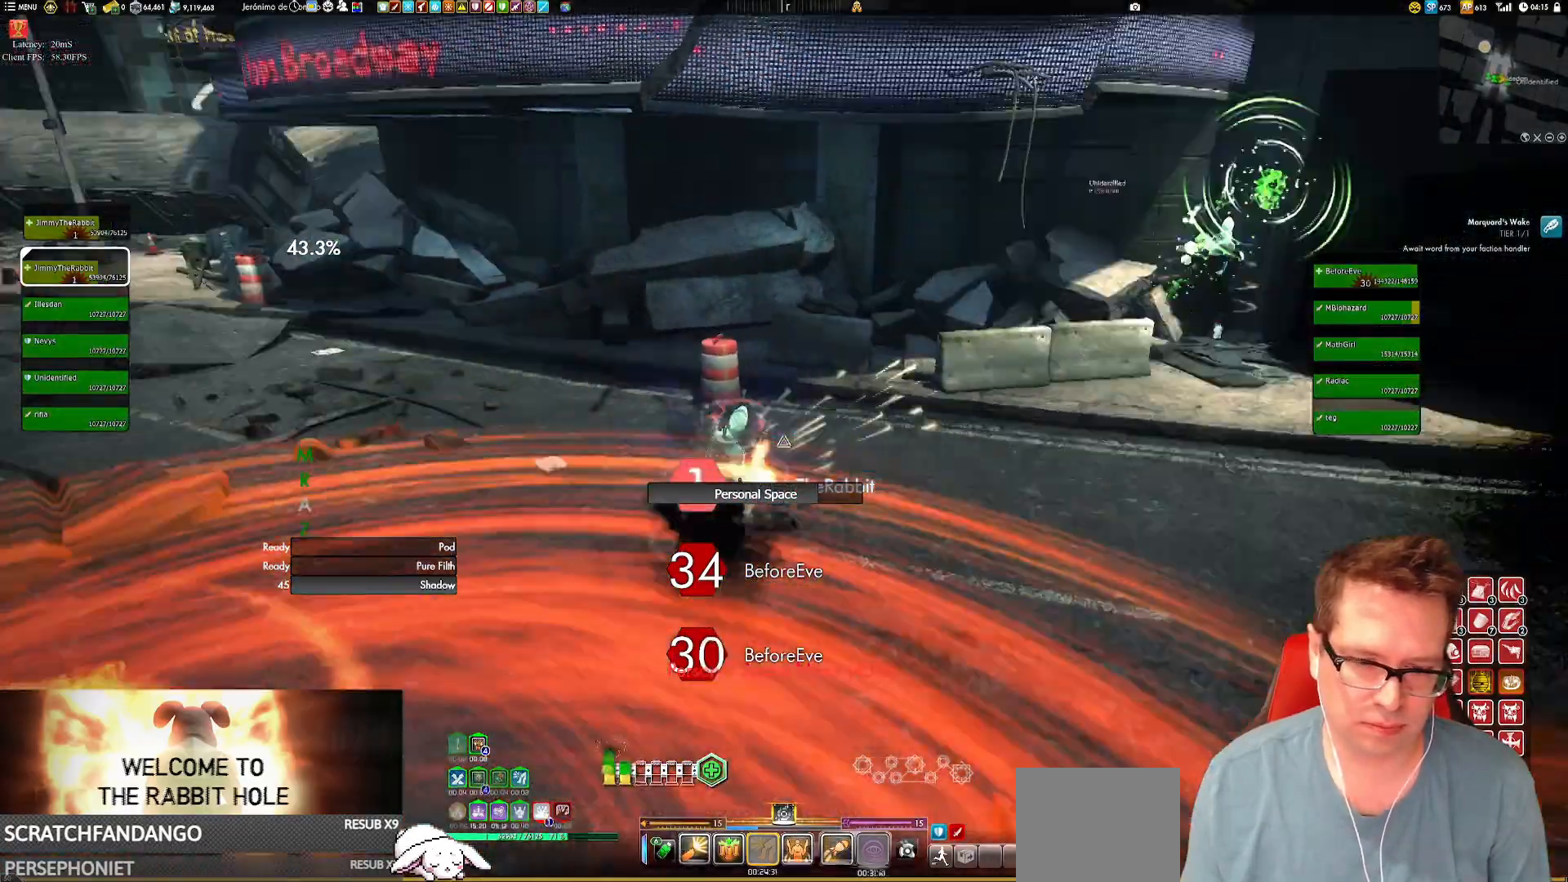
{"buttons": [], "left_stick": "center", "right_stick": "center", "events": [[67, "right_stick", "center"], [133, "X", "down"], [234, "X", "up"], [300, "right_stick", "left"], [500, "right_stick", "center"]]}
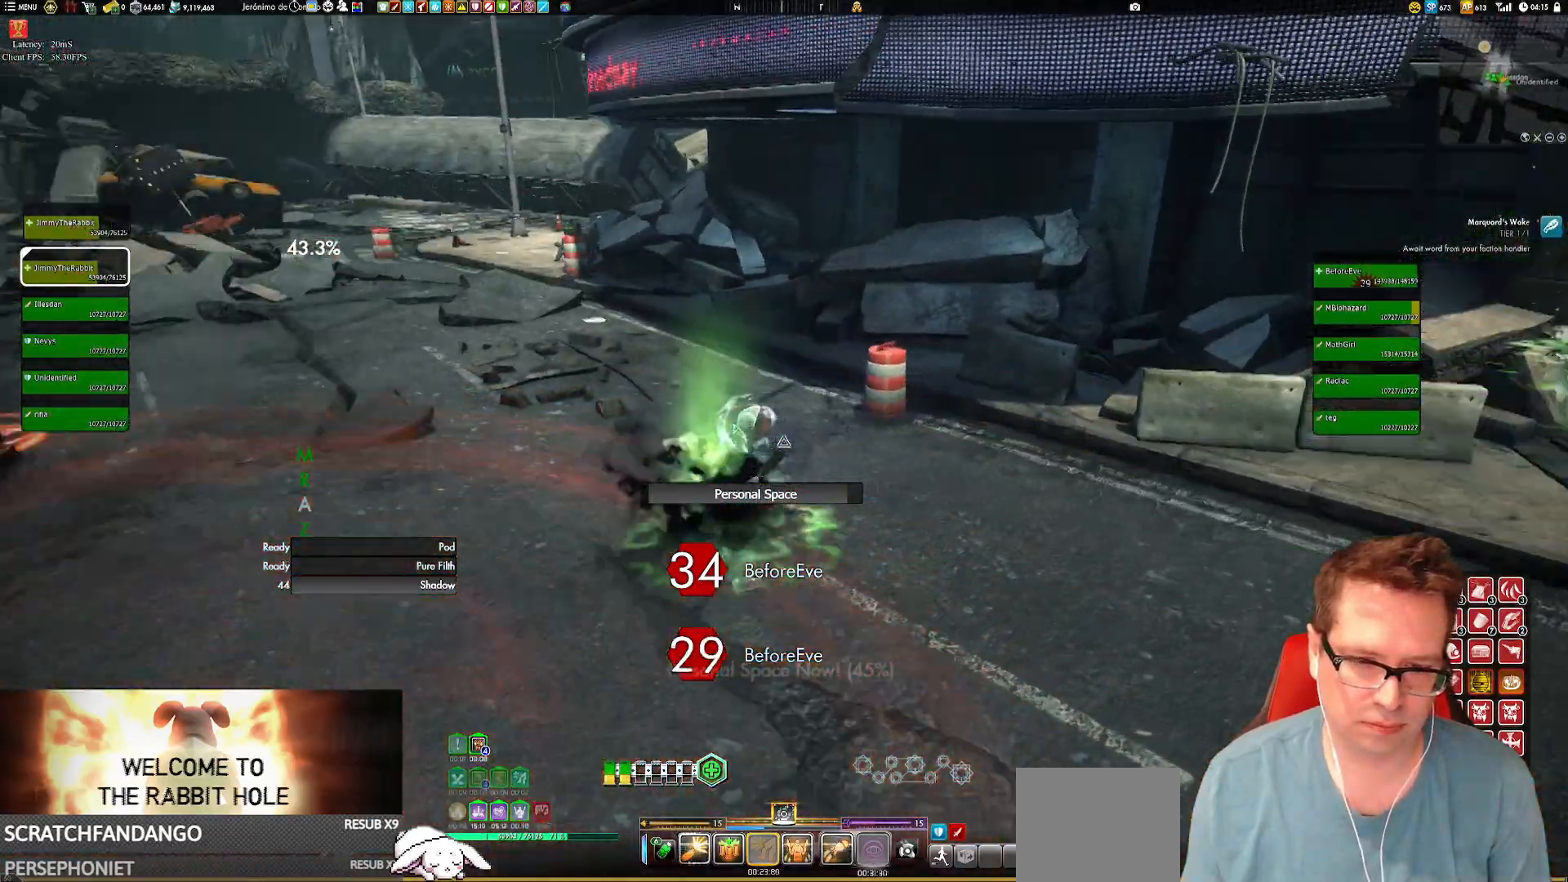
{"buttons": [], "left_stick": "center", "right_stick": "center", "events": [[101, "X", "down"], [201, "X", "up"], [334, "X", "down"], [434, "X", "up"]]}
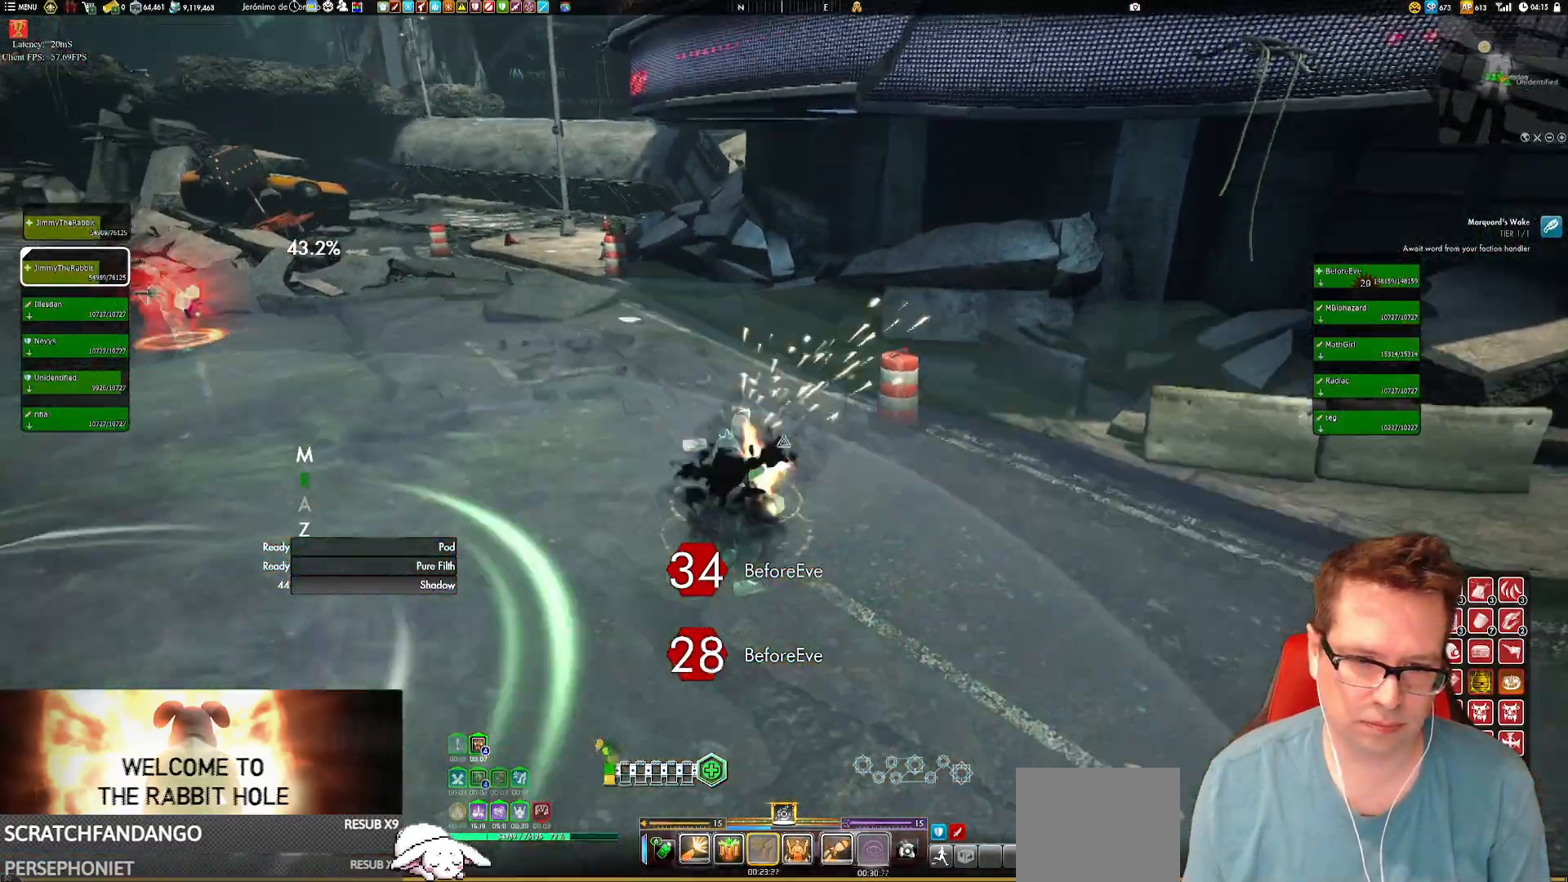
{"buttons": [], "left_stick": "center", "right_stick": "left", "events": [[133, "X", "down"], [234, "X", "up"], [334, "right_stick", "left"]]}
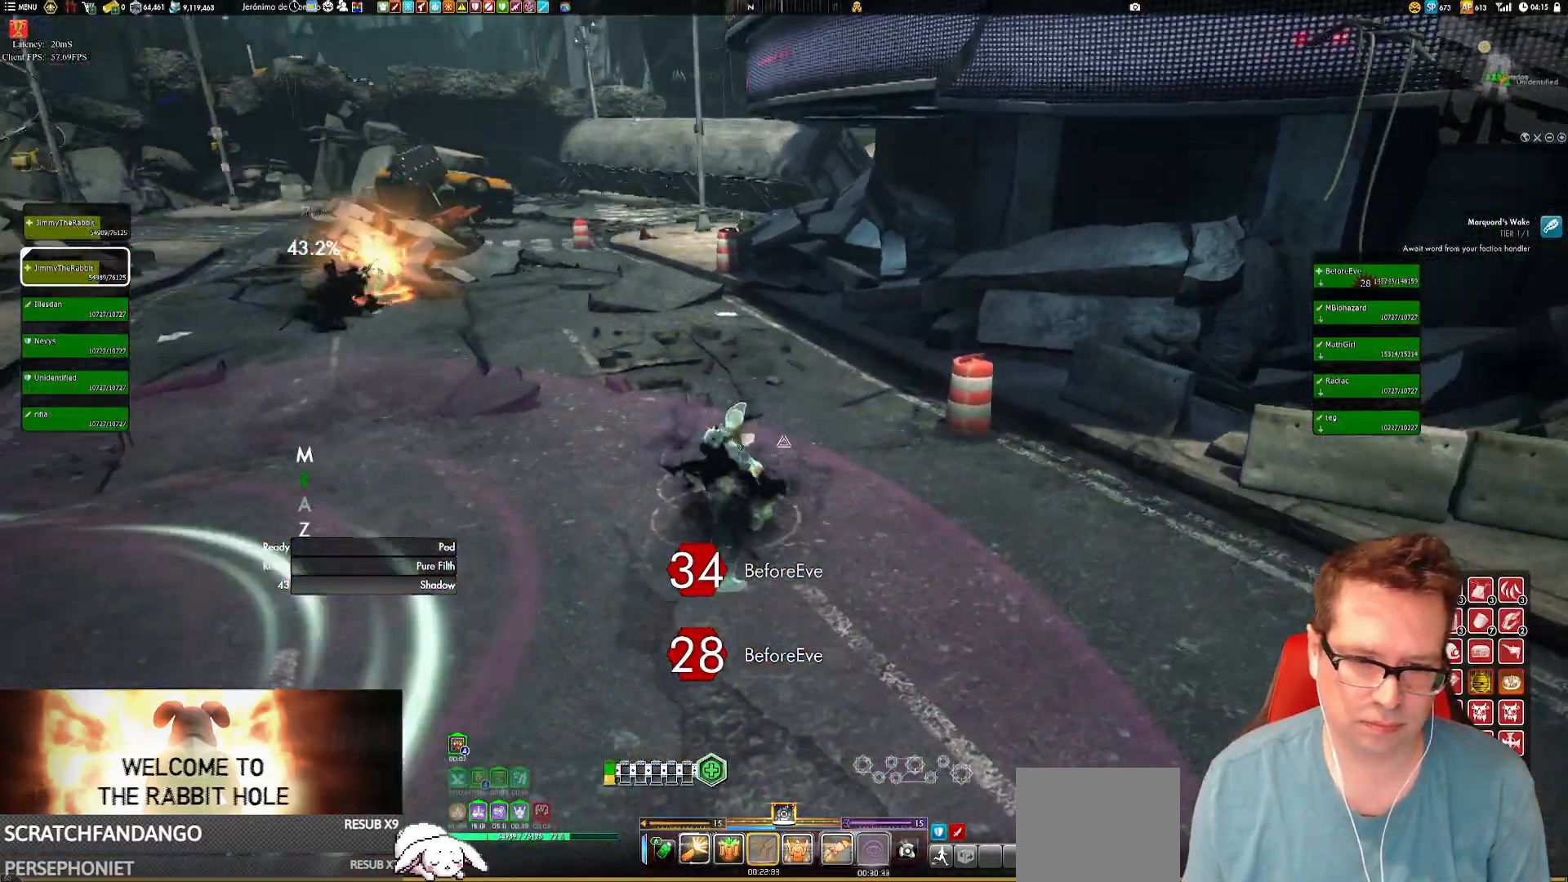
{"buttons": [], "left_stick": "center", "right_stick": "left", "events": [[34, "right_stick", "center"], [134, "X", "down"], [234, "X", "up"], [334, "right_stick", "left"]]}
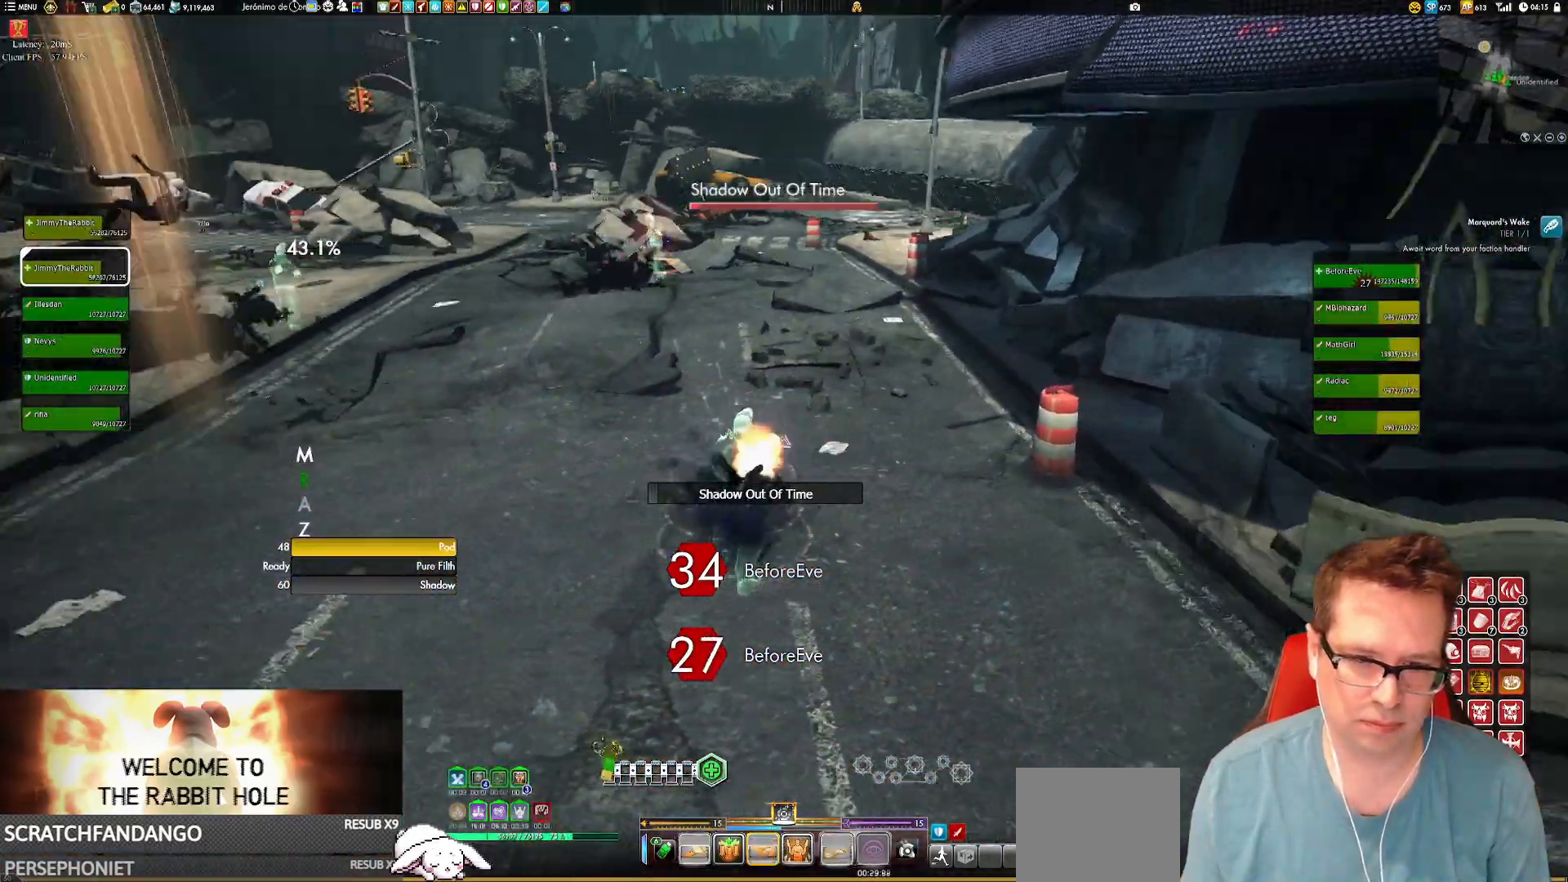
{"buttons": [], "left_stick": "up-left", "right_stick": "left", "events": [[33, "right_stick", "center"], [133, "X", "down"], [200, "X", "up"], [300, "left_stick", "left"], [300, "right_stick", "left"], [500, "left_stick", "up-left"]]}
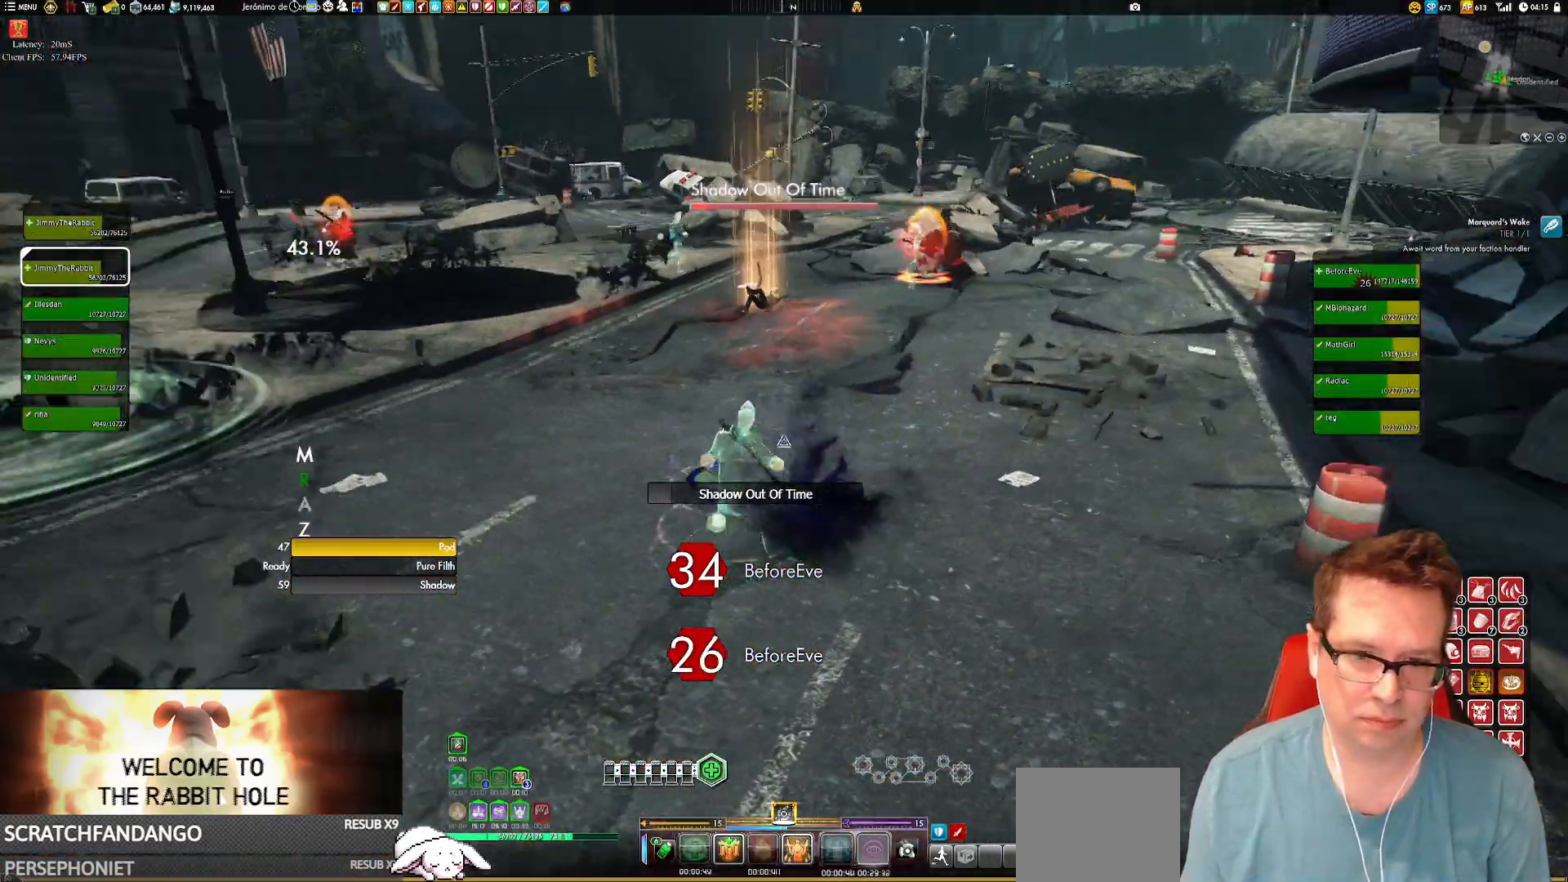
{"buttons": ["X"], "left_stick": "center", "right_stick": "center", "events": [[101, "right_stick", "center"], [201, "left_stick", "center"], [401, "X", "down"]]}
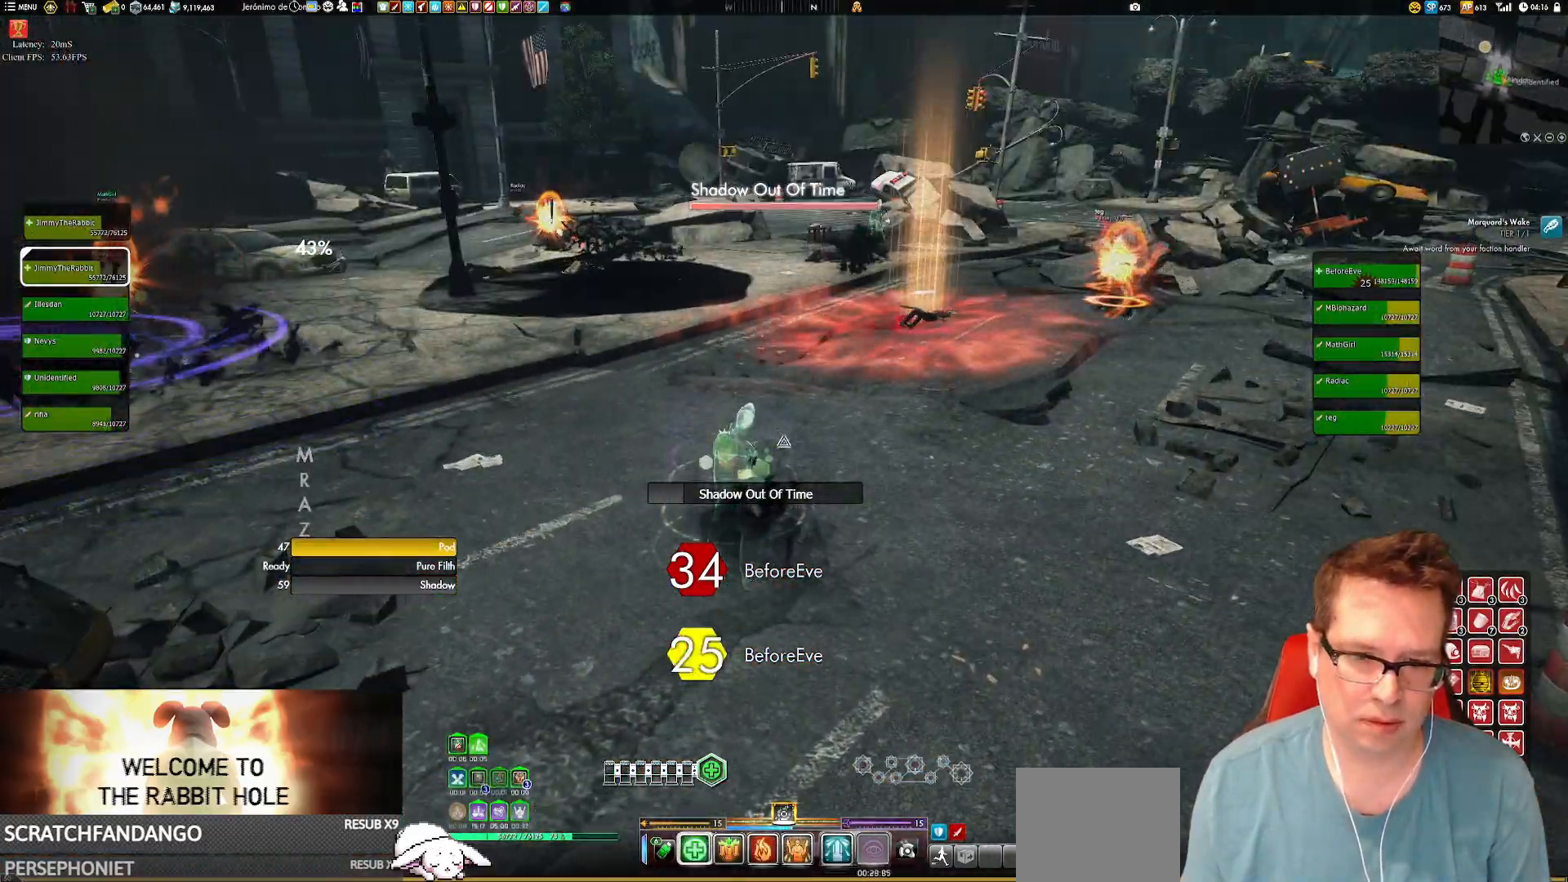
{"buttons": [], "left_stick": "center", "right_stick": "center", "events": [[33, "X", "up"], [267, "X", "down"], [300, "X", "up"]]}
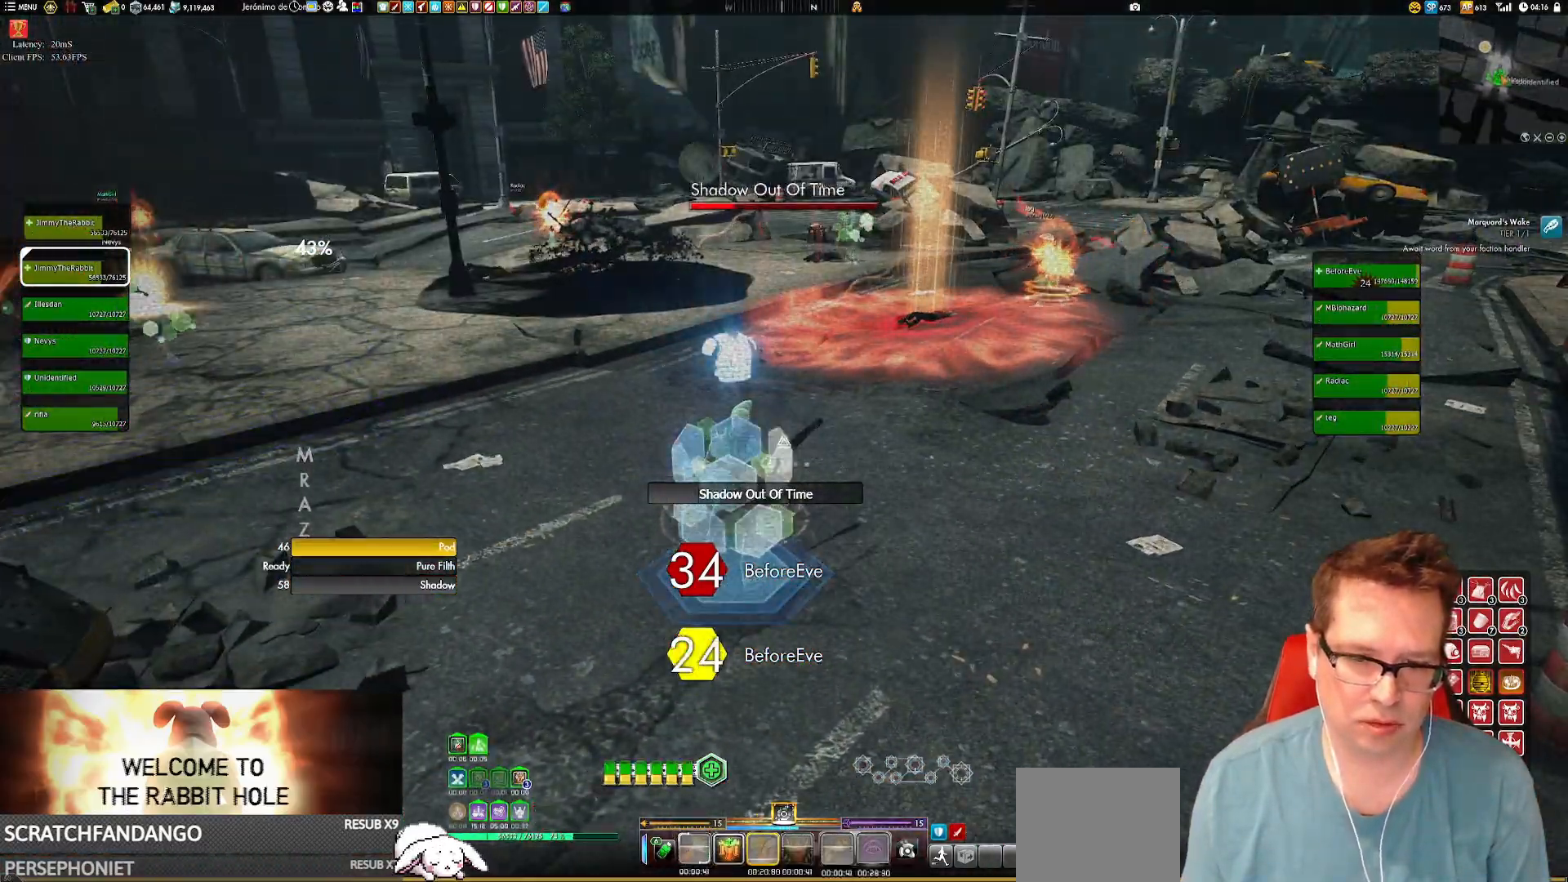
{"buttons": ["X"], "left_stick": "center", "right_stick": "center", "events": [[201, "right_stick", "left"], [301, "left_stick", "right"], [401, "left_stick", "center"], [401, "right_stick", "center"], [501, "X", "down"]]}
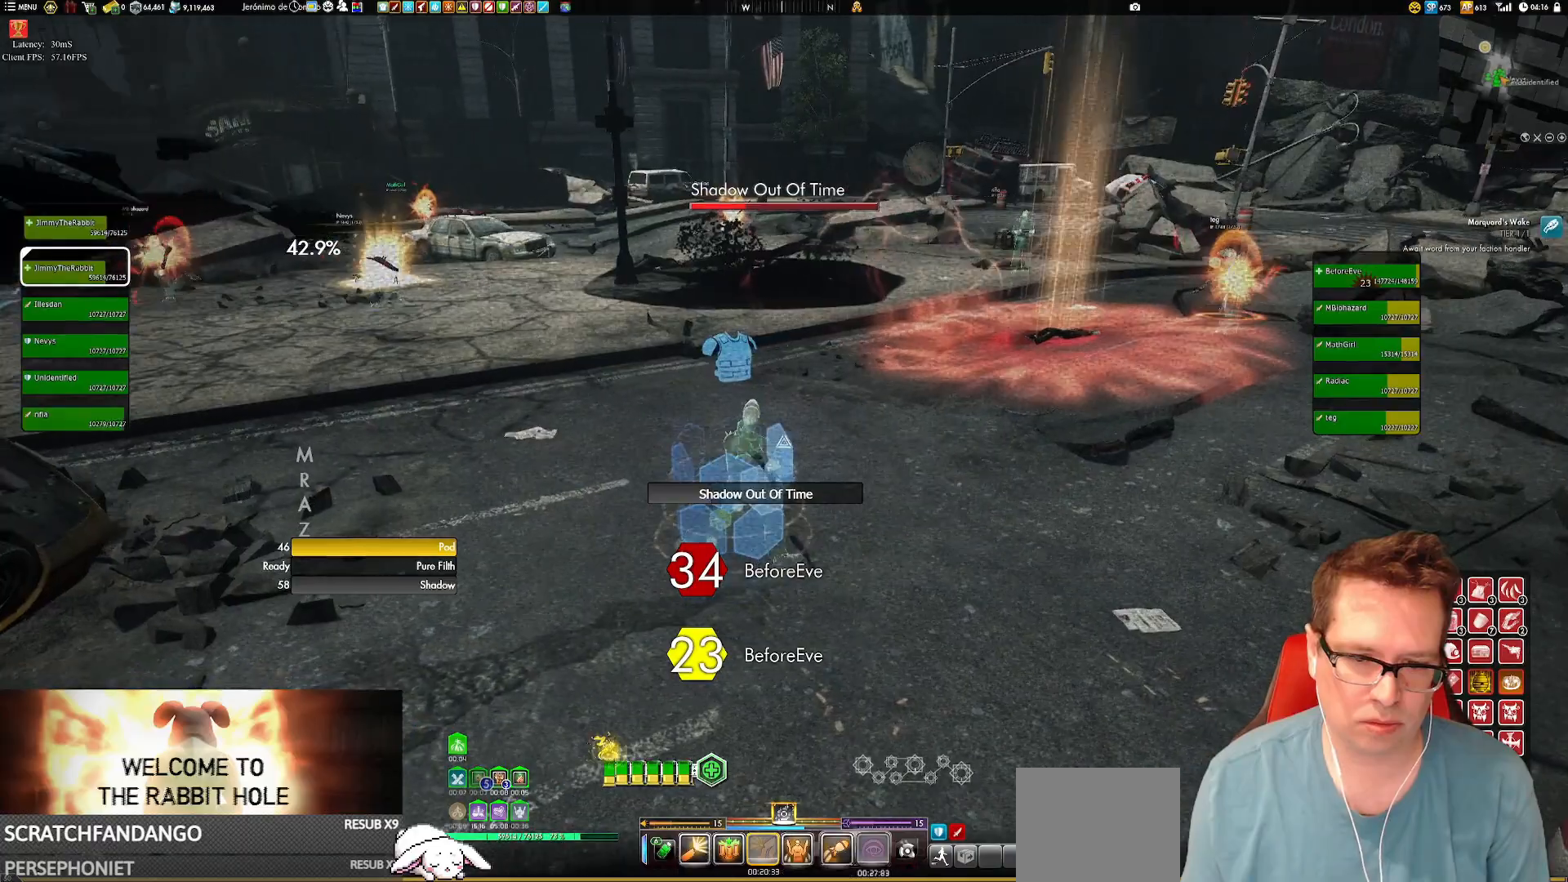
{"buttons": [], "left_stick": "up", "right_stick": "left"}
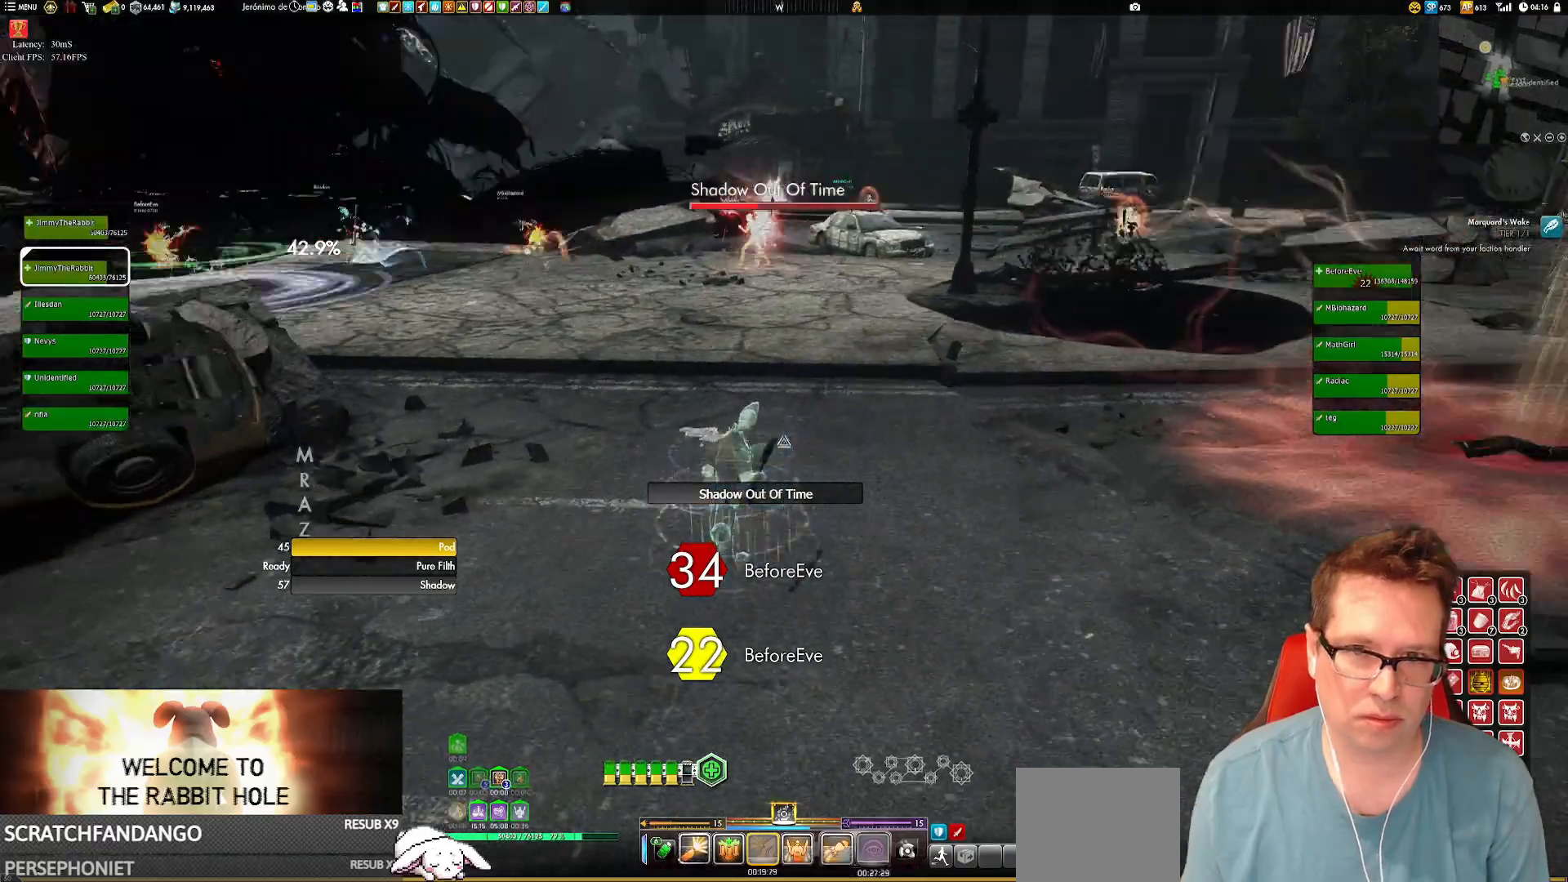
{"buttons": [], "left_stick": "up", "right_stick": "center", "events": [[34, "L1", "down"], [67, "right_stick", "center"], [234, "L1", "up"], [267, "right_stick", "left"], [501, "right_stick", "center"]]}
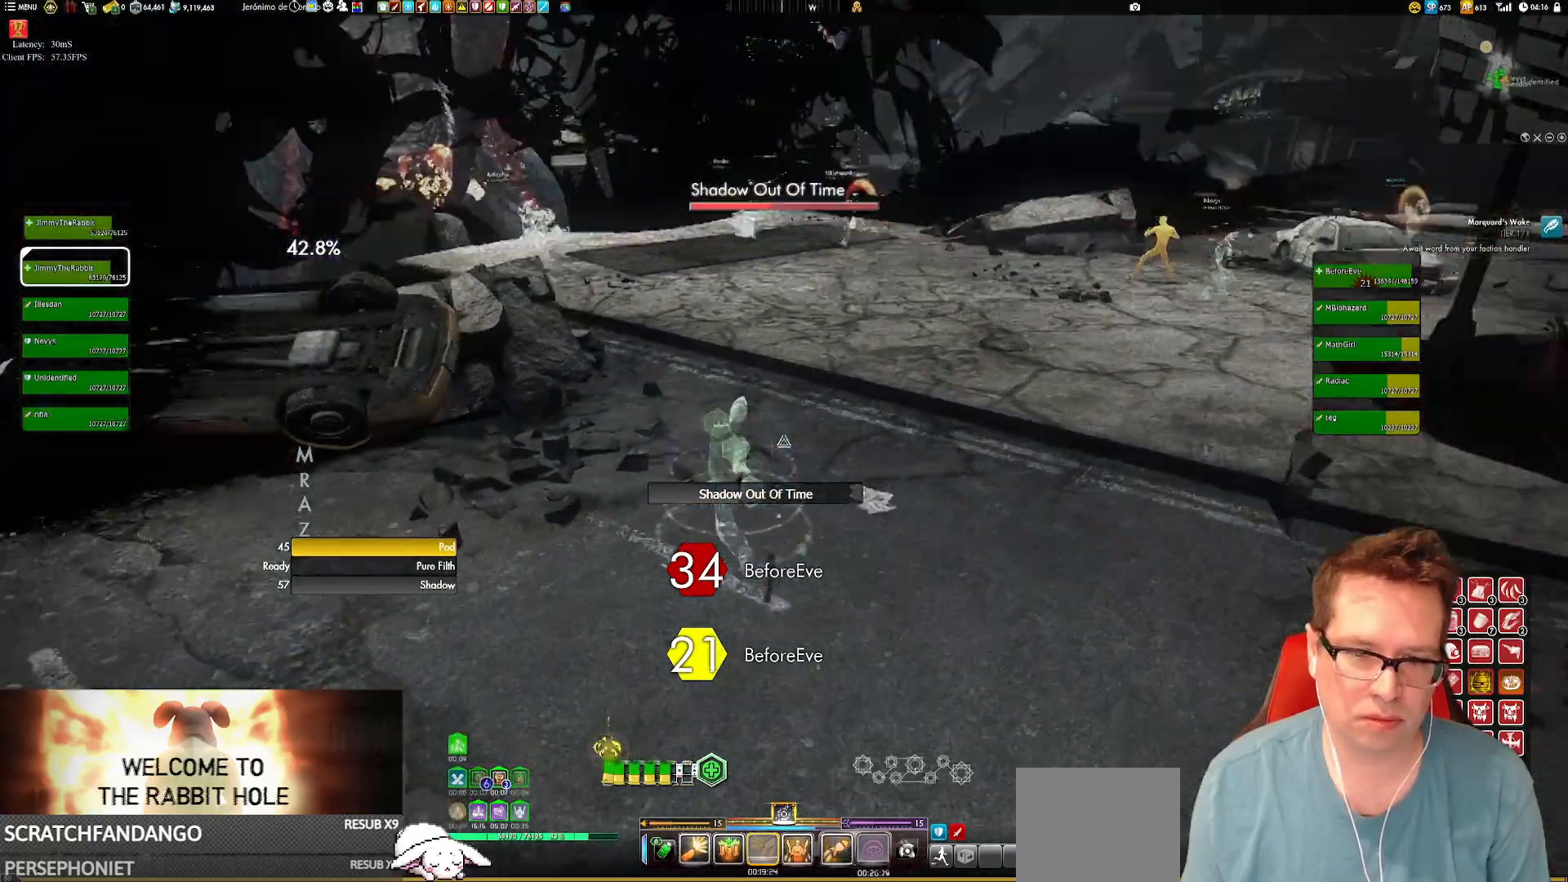
{"buttons": [], "left_stick": "up-left", "right_stick": "center", "events": [[234, "X", "down"], [334, "X", "up"], [334, "left_stick", "up-left"]]}
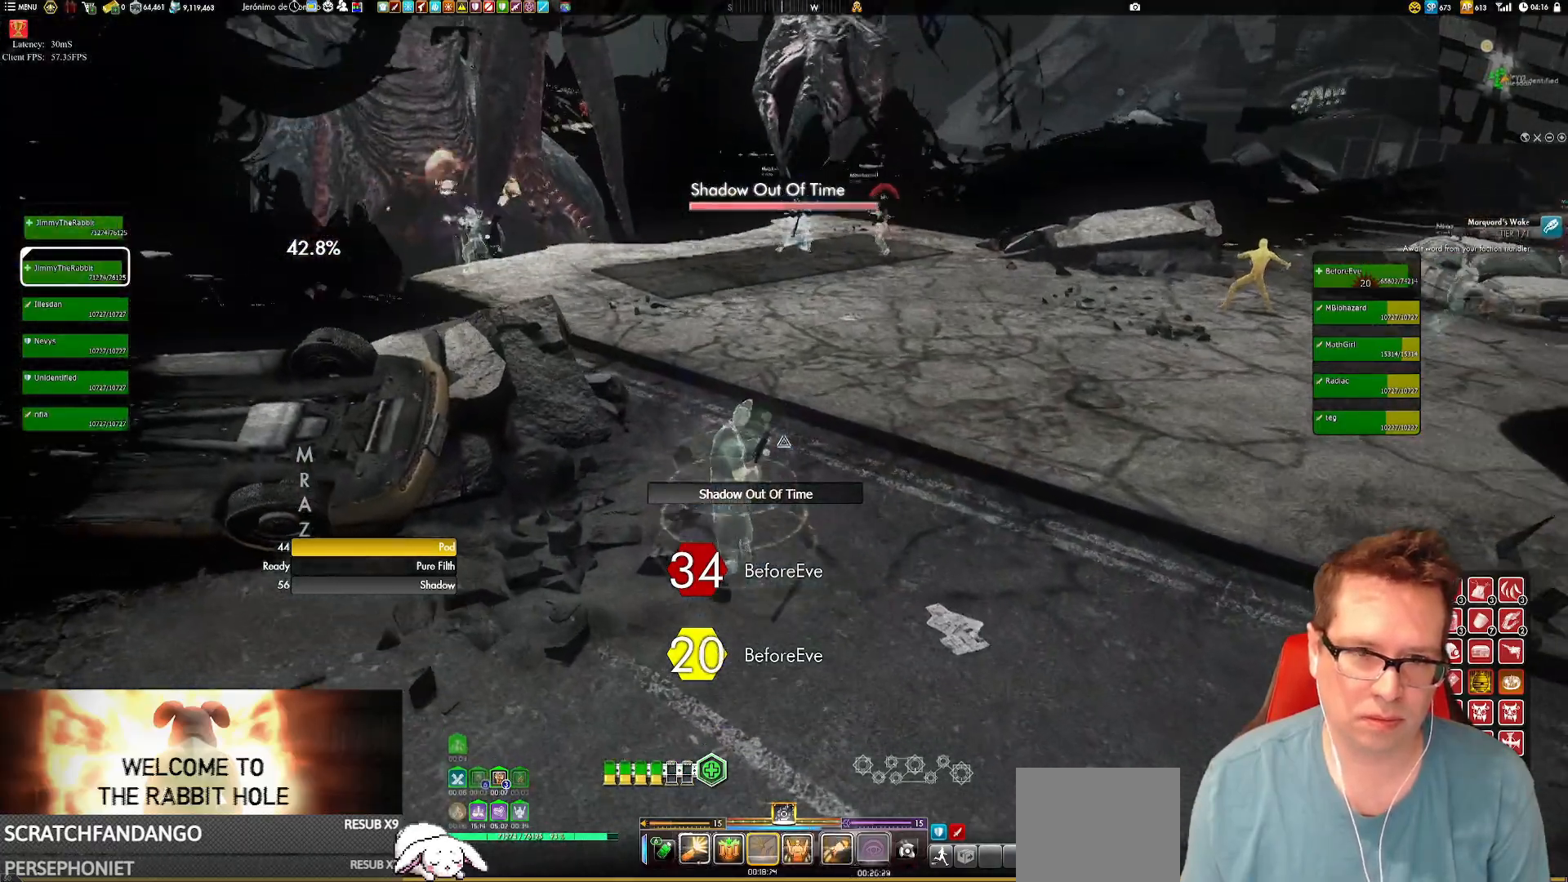
{"buttons": ["X"], "left_stick": "up-left", "right_stick": "center", "events": [[234, "right_stick", "left"], [301, "right_stick", "down-left"], [334, "L1", "down"], [401, "L1", "up"], [434, "right_stick", "center"], [501, "X", "down"]]}
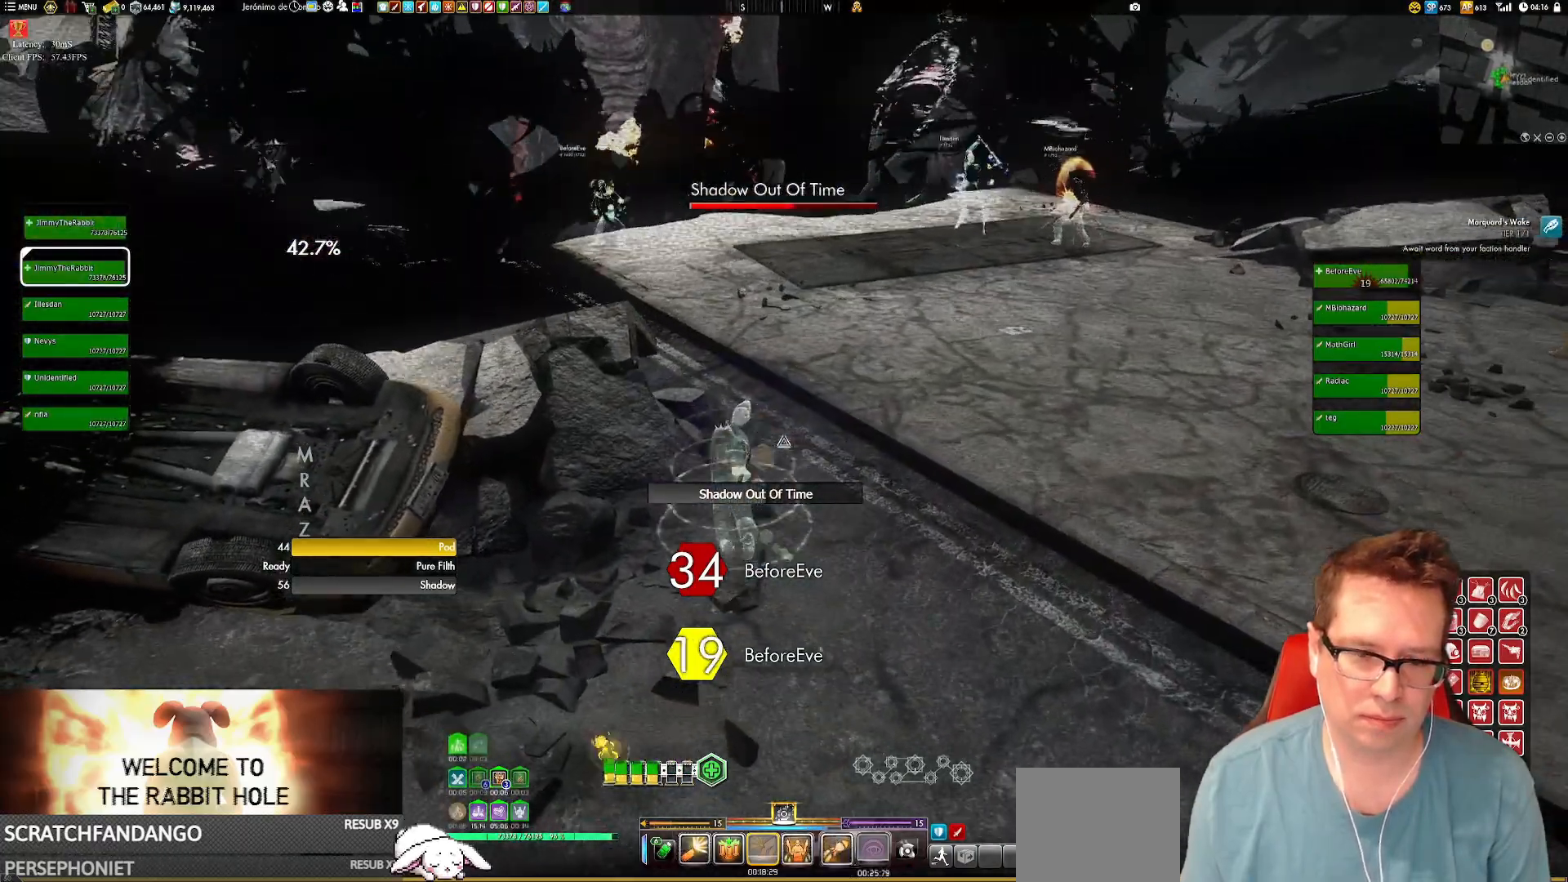
{"buttons": [], "left_stick": "center", "right_stick": "center", "events": [[133, "X", "up"], [133, "left_stick", "center"], [234, "left_stick", "left"], [334, "left_stick", "center"]]}
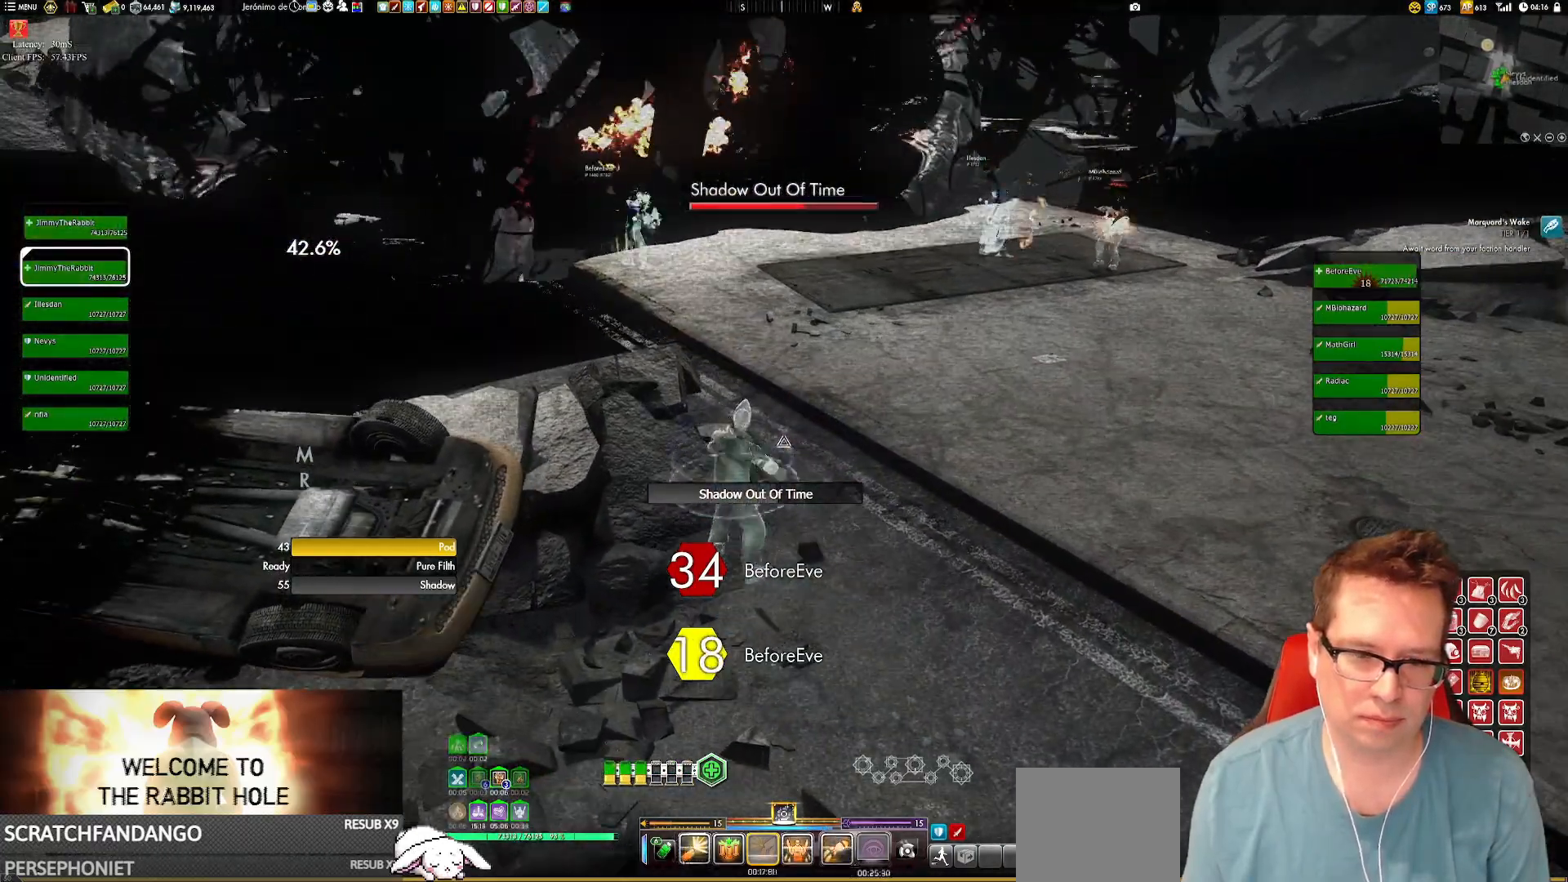
{"buttons": [], "left_stick": "center", "right_stick": "center", "events": [[201, "left_stick", "up"], [301, "X", "down"], [301, "left_stick", "center"], [401, "X", "up"]]}
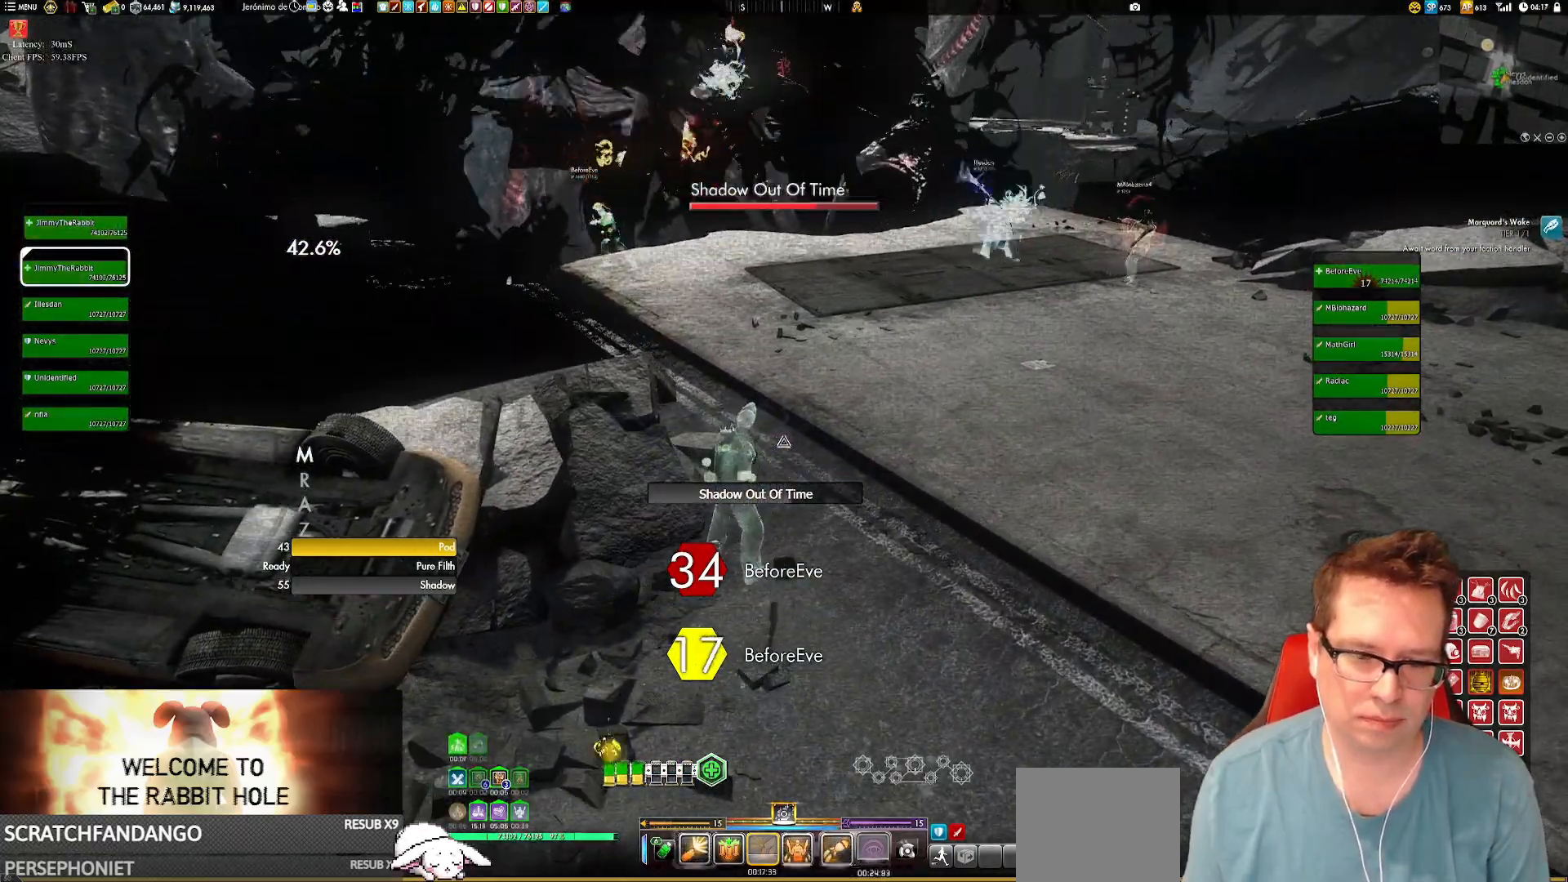
{"buttons": [], "left_stick": "center", "right_stick": "center", "events": []}
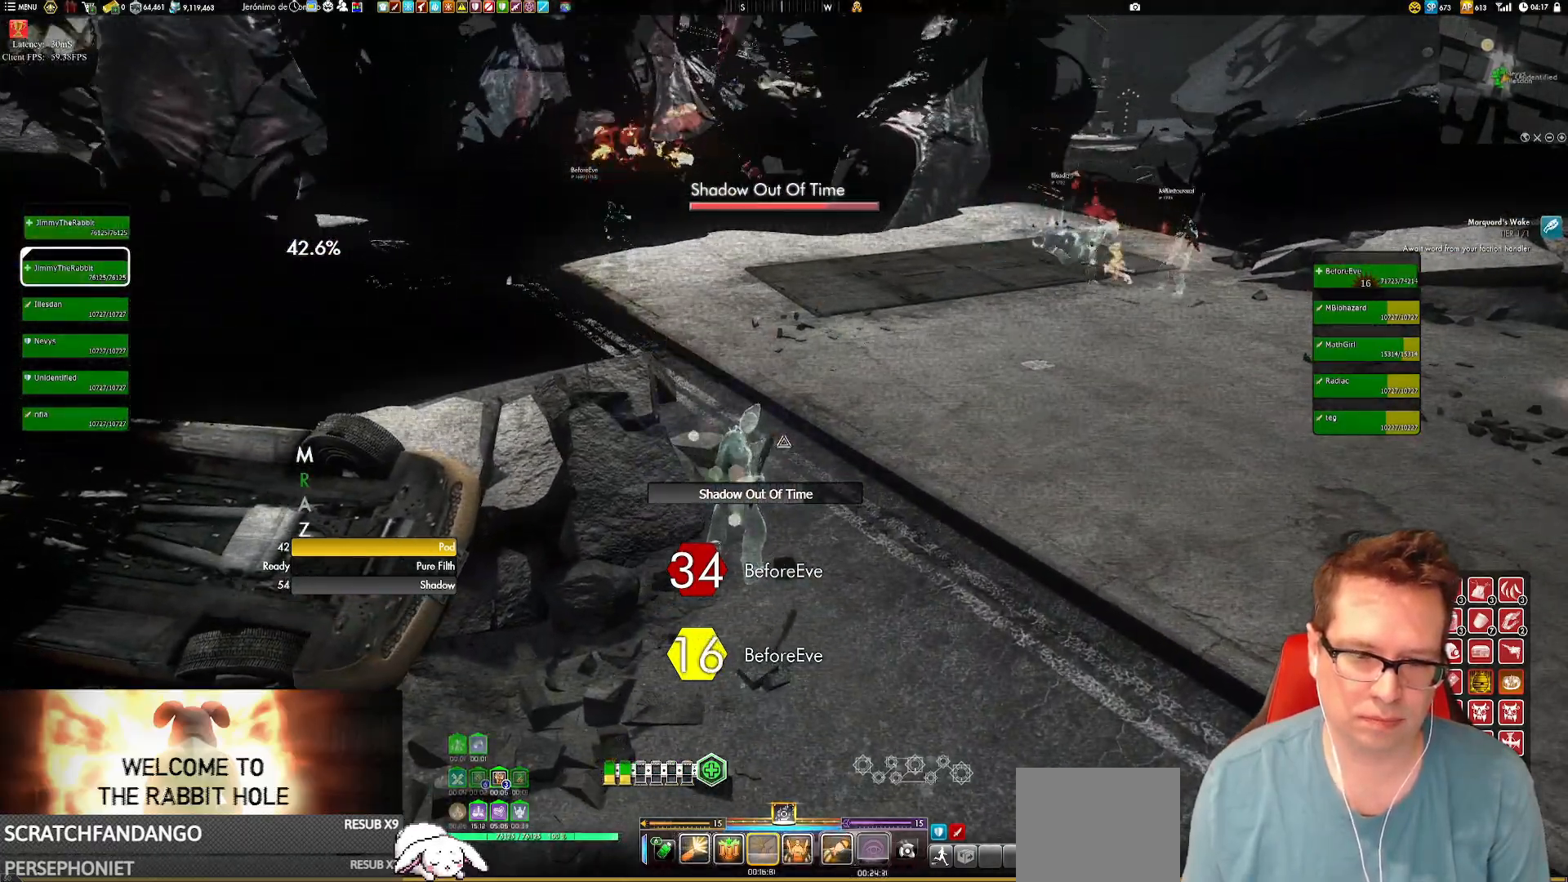
{"buttons": [], "left_stick": "center", "right_stick": "center", "events": []}
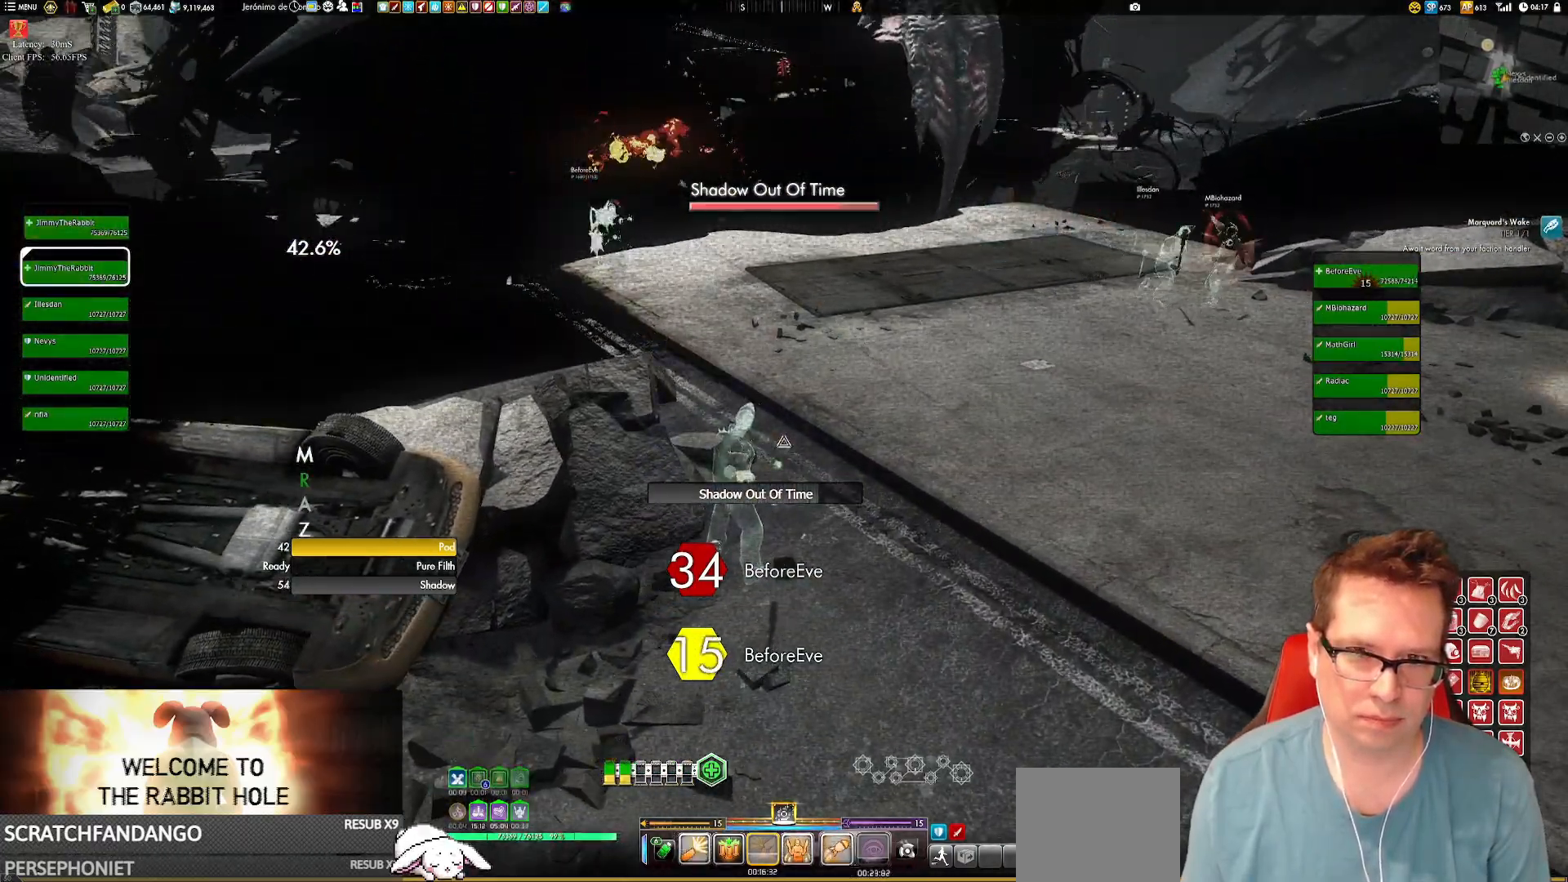
{"buttons": [], "left_stick": "down-left", "right_stick": "down-right", "events": [[33, "X", "down"], [100, "X", "up"], [167, "left_stick", "down-left"], [400, "left_stick", "left"], [400, "right_stick", "down-right"], [500, "left_stick", "down-left"]]}
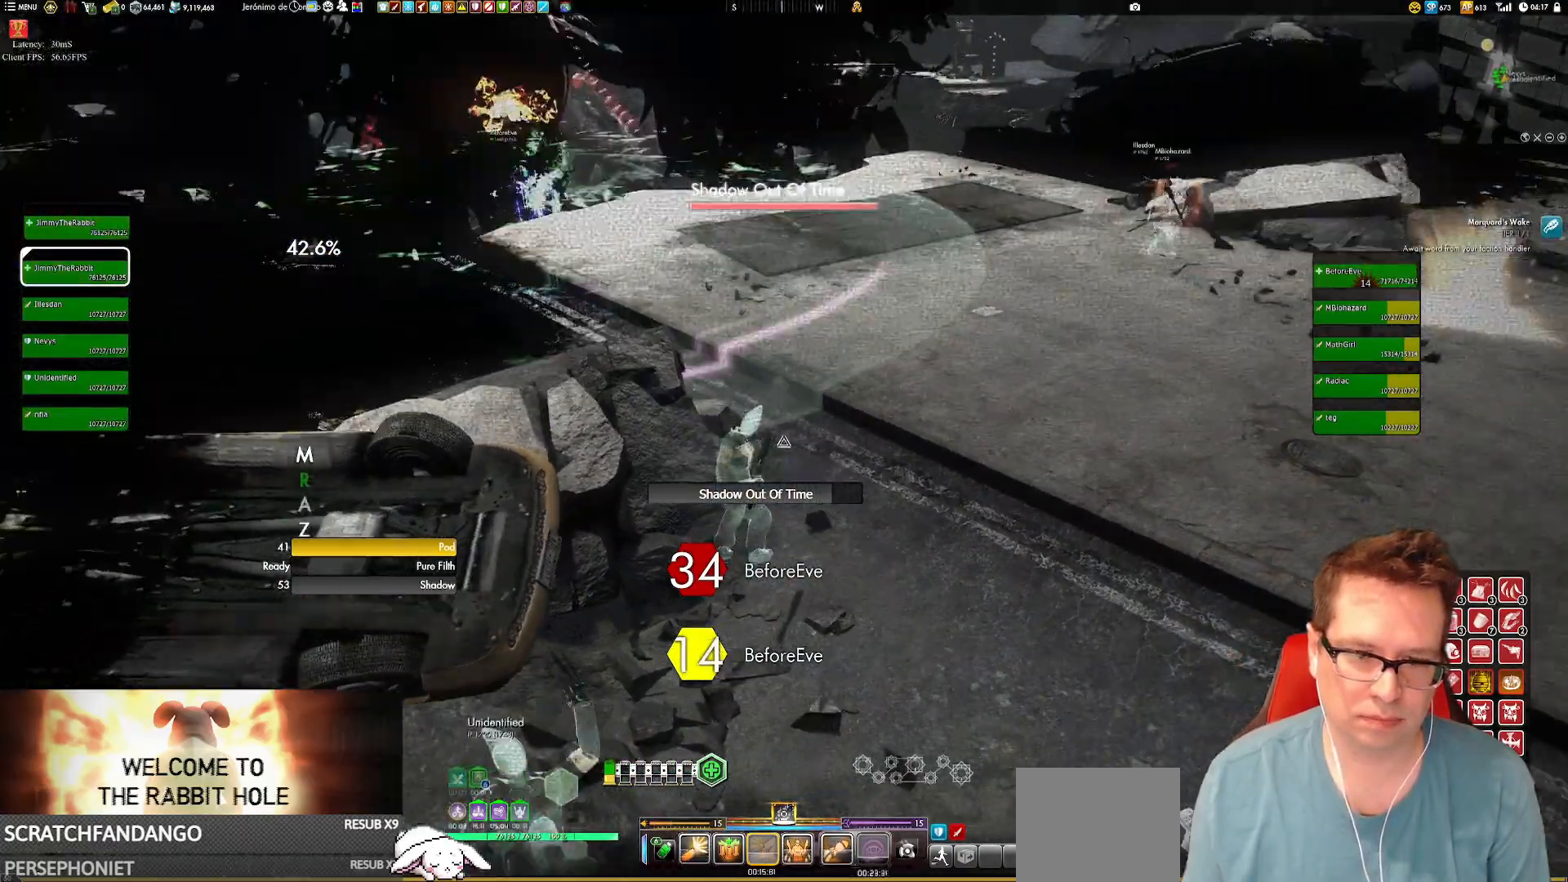
{"buttons": [], "left_stick": "center", "right_stick": "center", "events": [[67, "right_stick", "center"], [101, "left_stick", "center"]]}
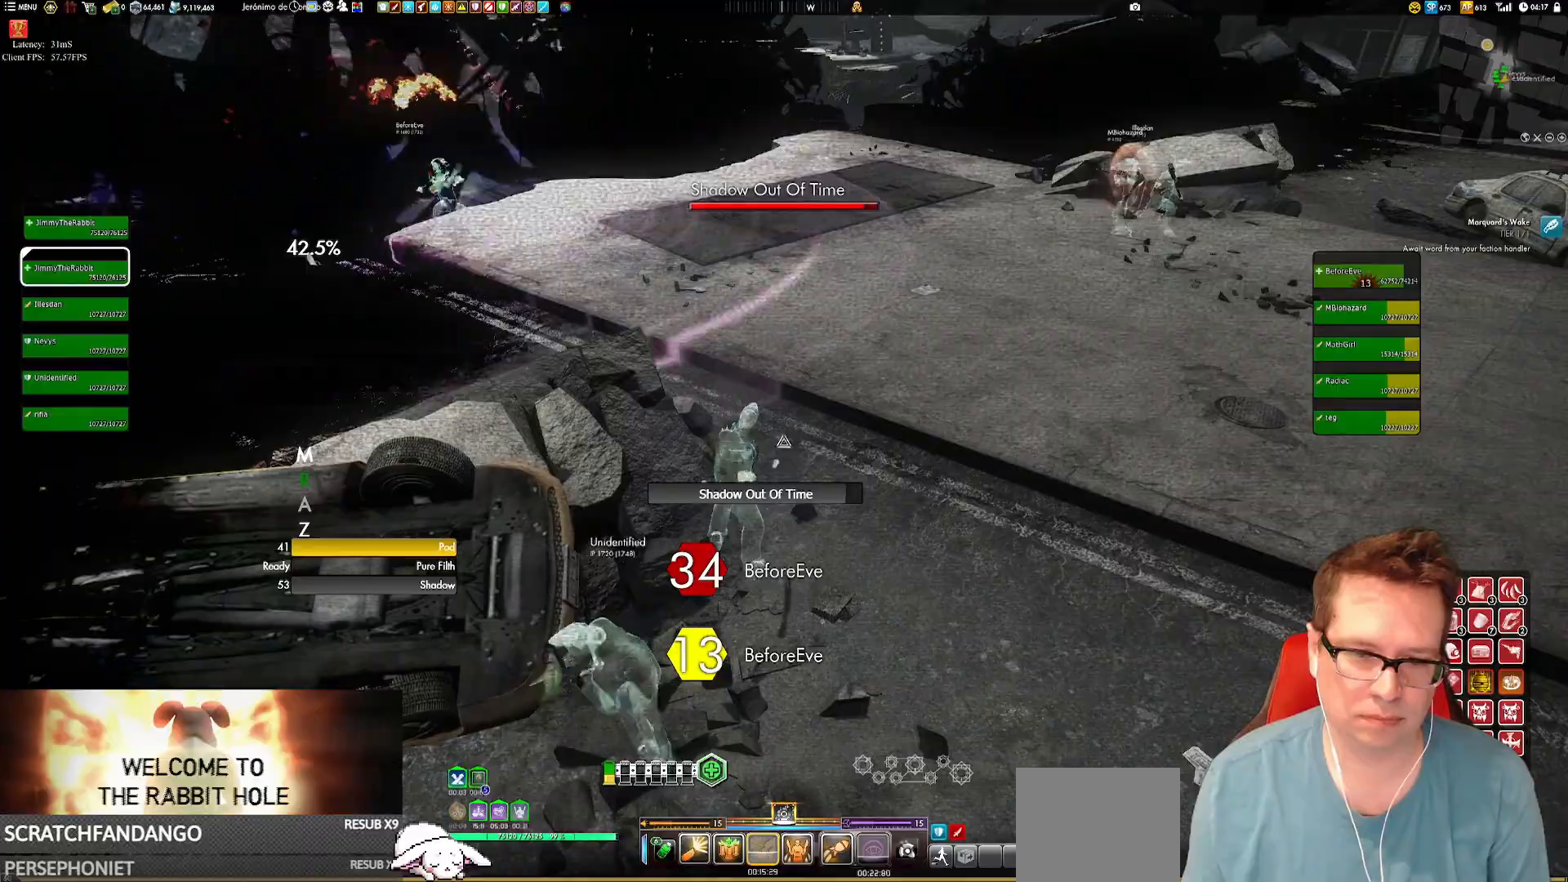
{"buttons": [], "left_stick": "center", "right_stick": "up-left", "events": [[500, "right_stick", "up-left"]]}
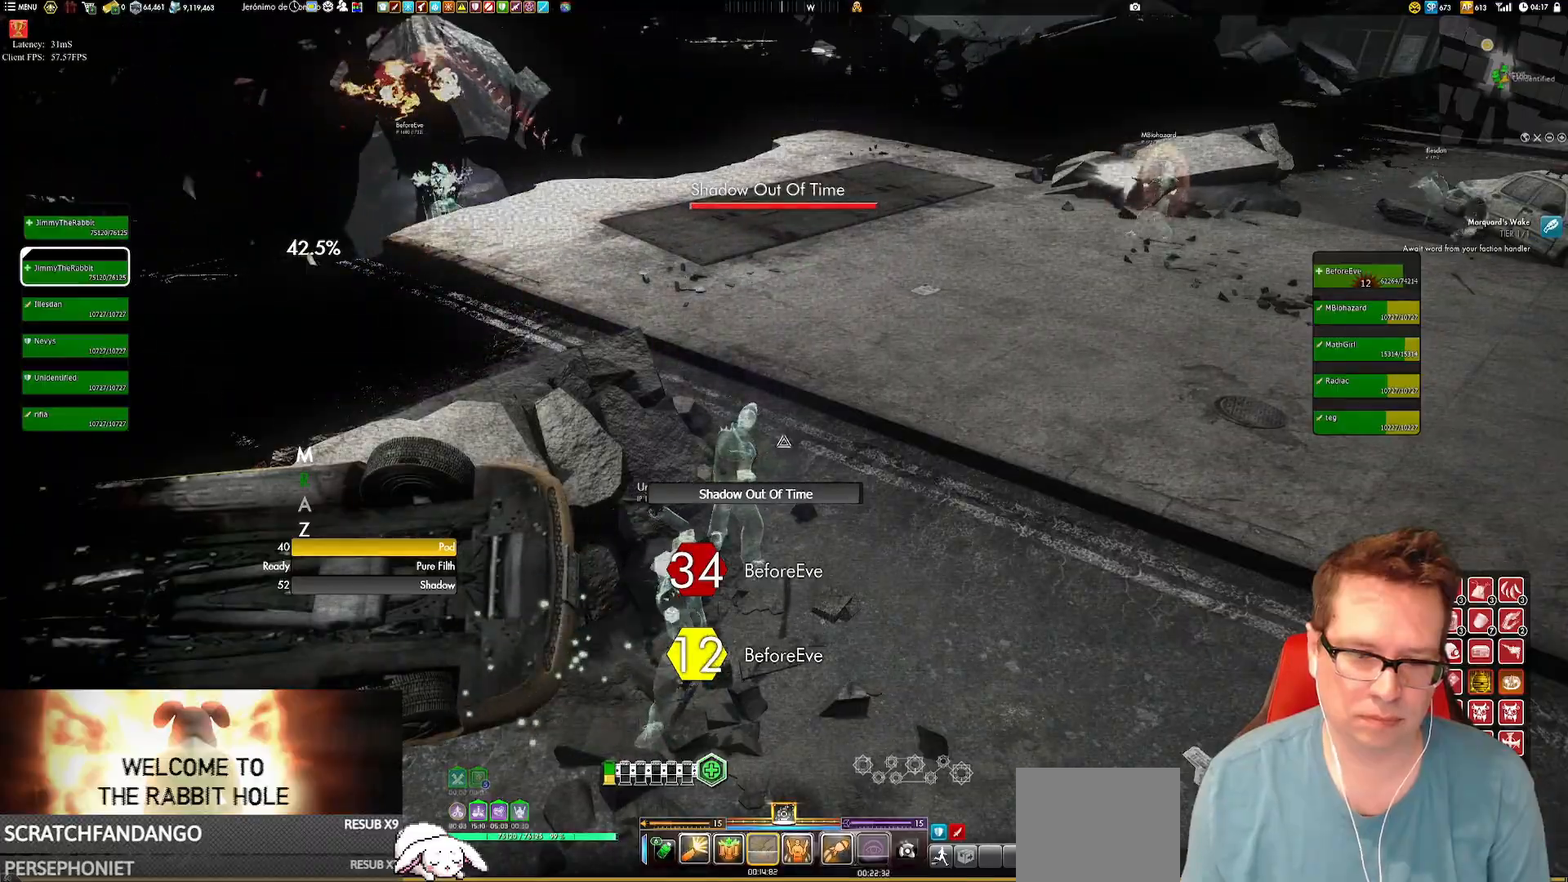
{"buttons": [], "left_stick": "center", "right_stick": "center", "events": [[201, "right_stick", "center"]]}
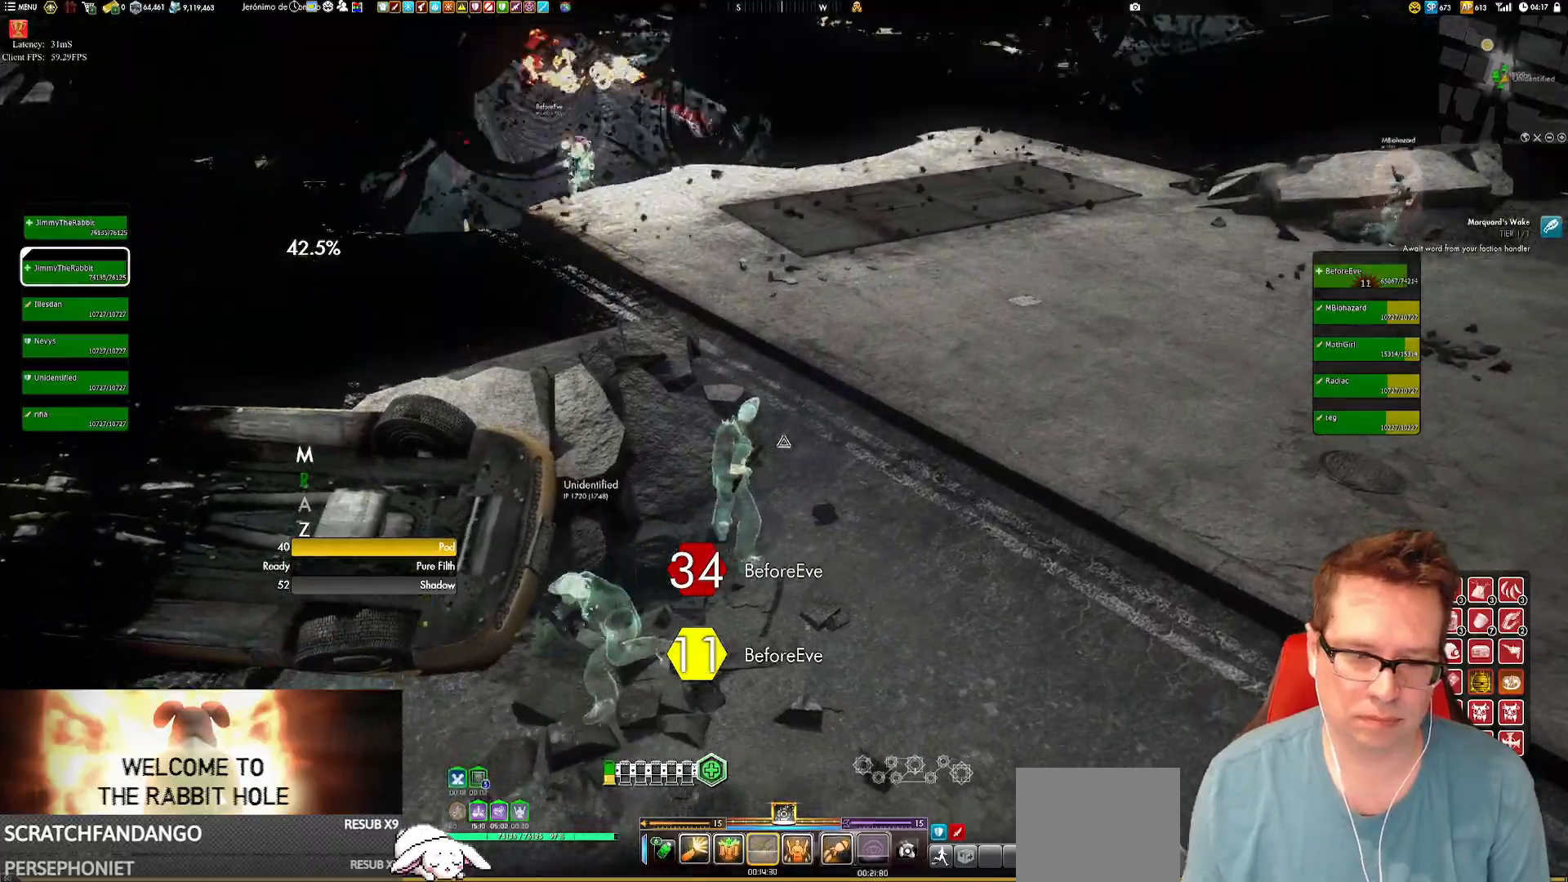
{"buttons": [], "left_stick": "center", "right_stick": "center", "events": []}
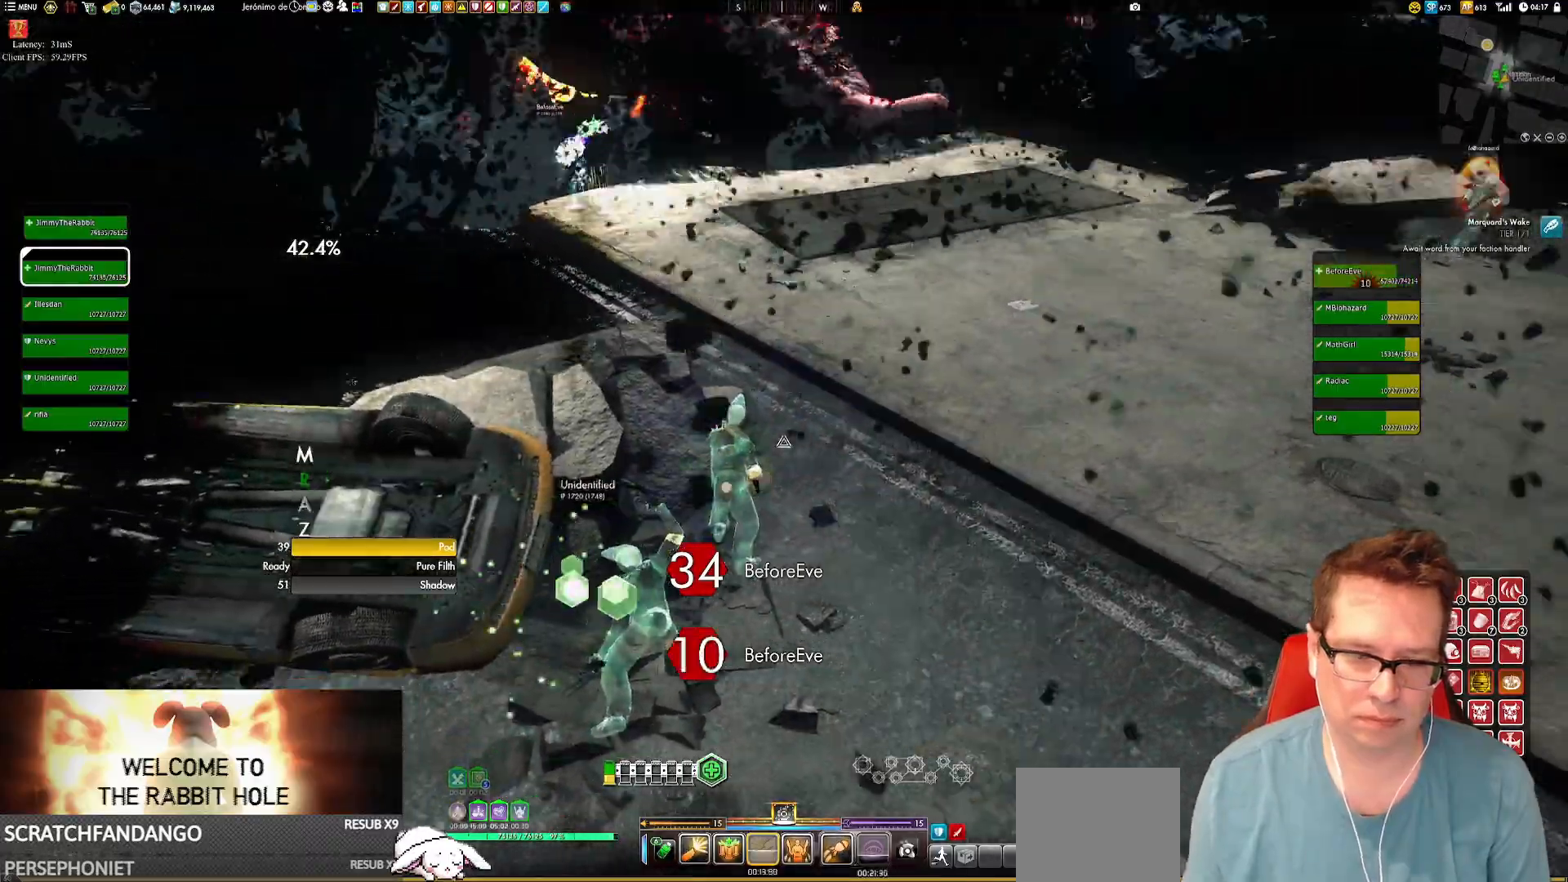
{"buttons": [], "left_stick": "center", "right_stick": "center", "events": []}
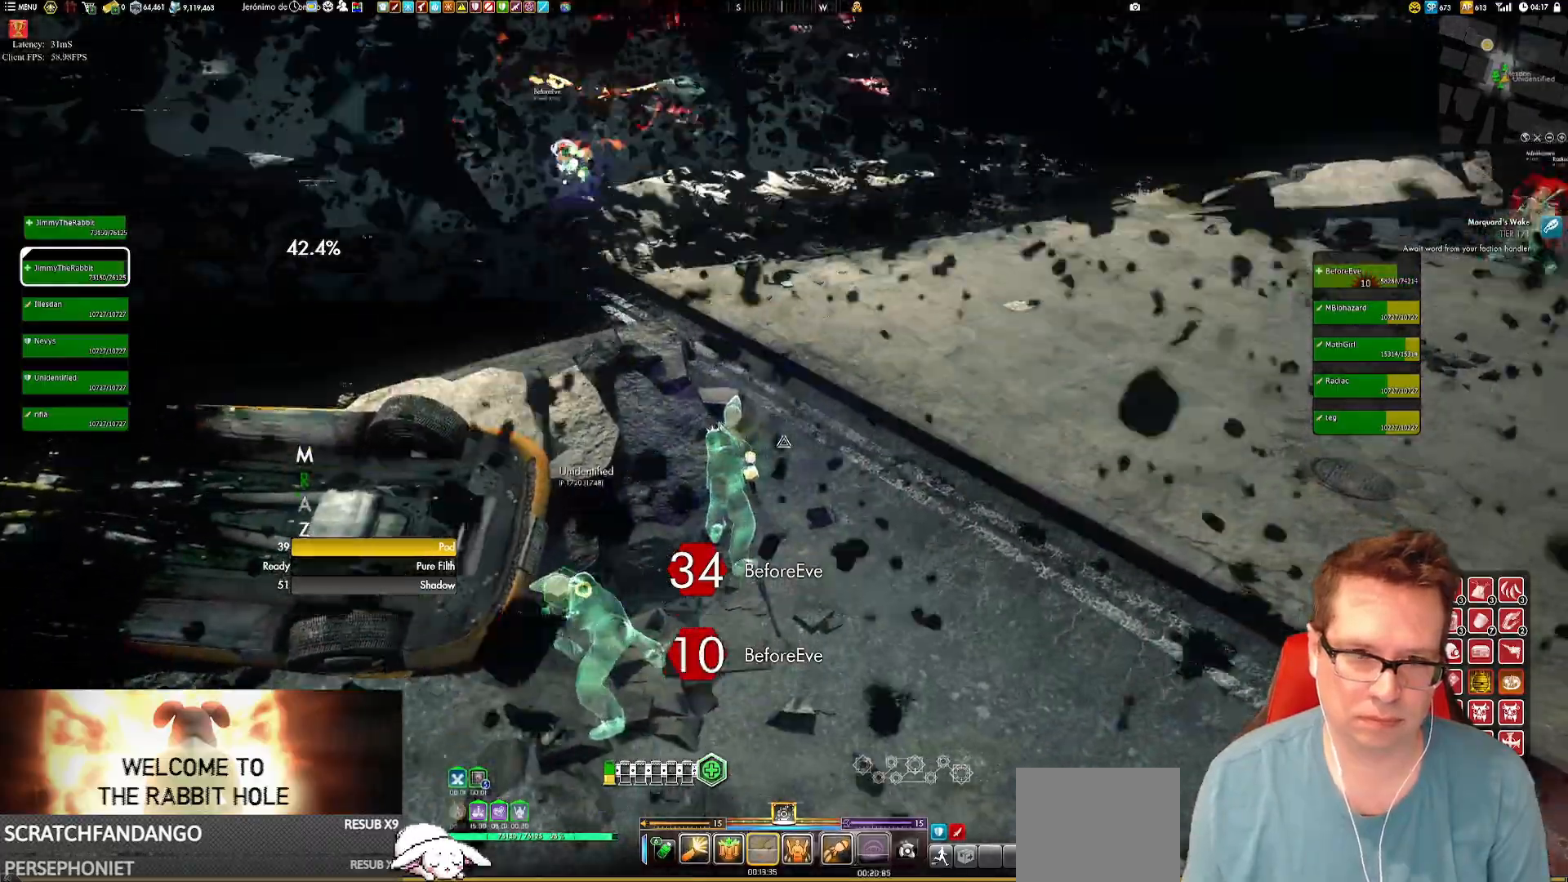
{"buttons": [], "left_stick": "center", "right_stick": "center", "events": []}
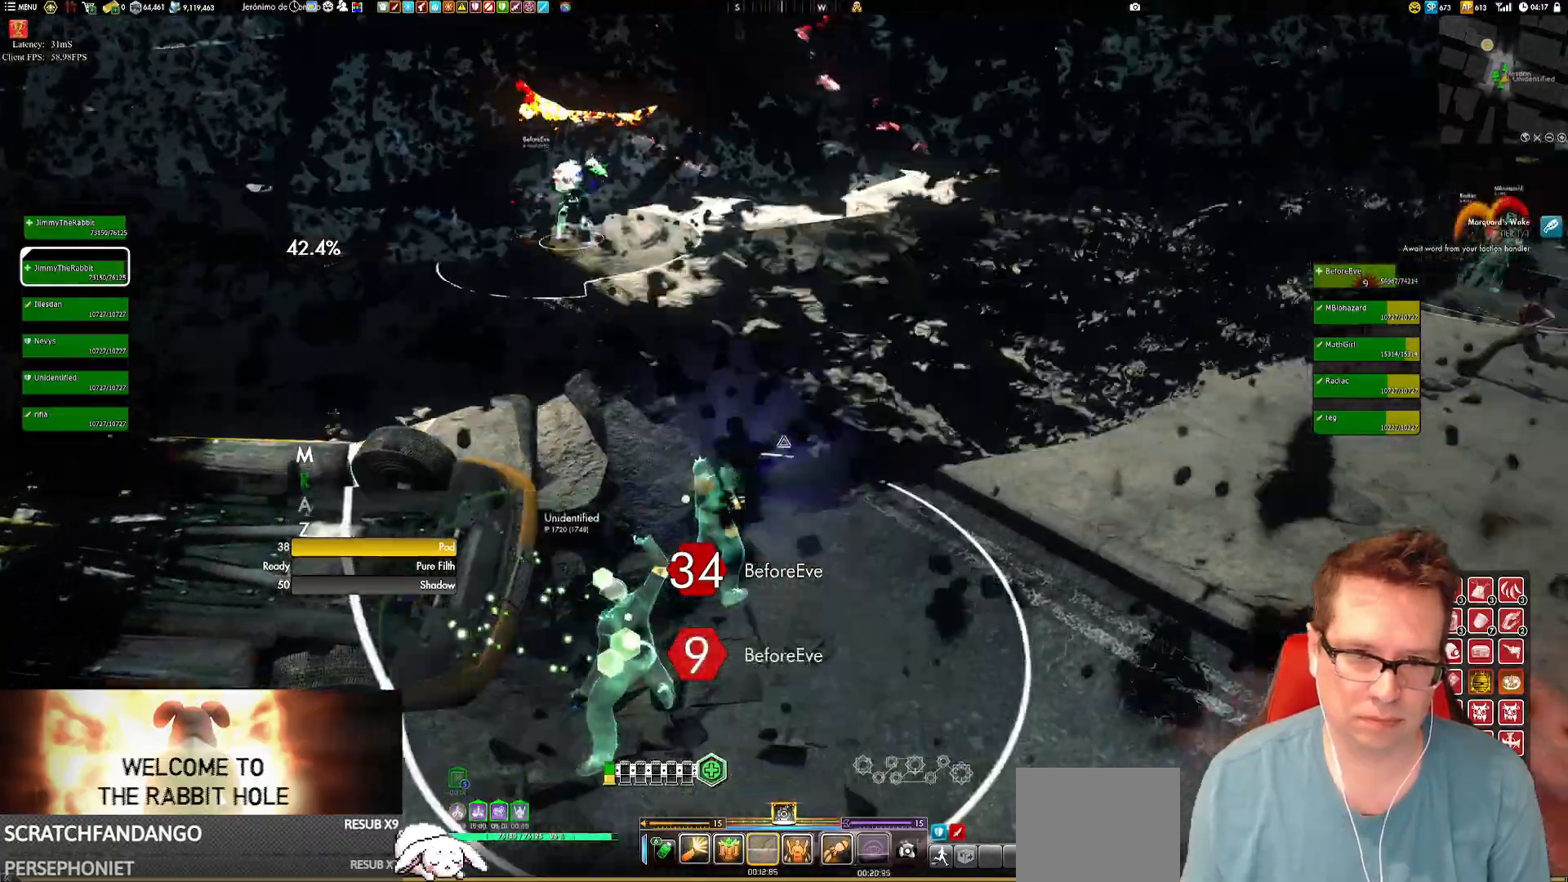
{"buttons": [], "left_stick": "center", "right_stick": "center"}
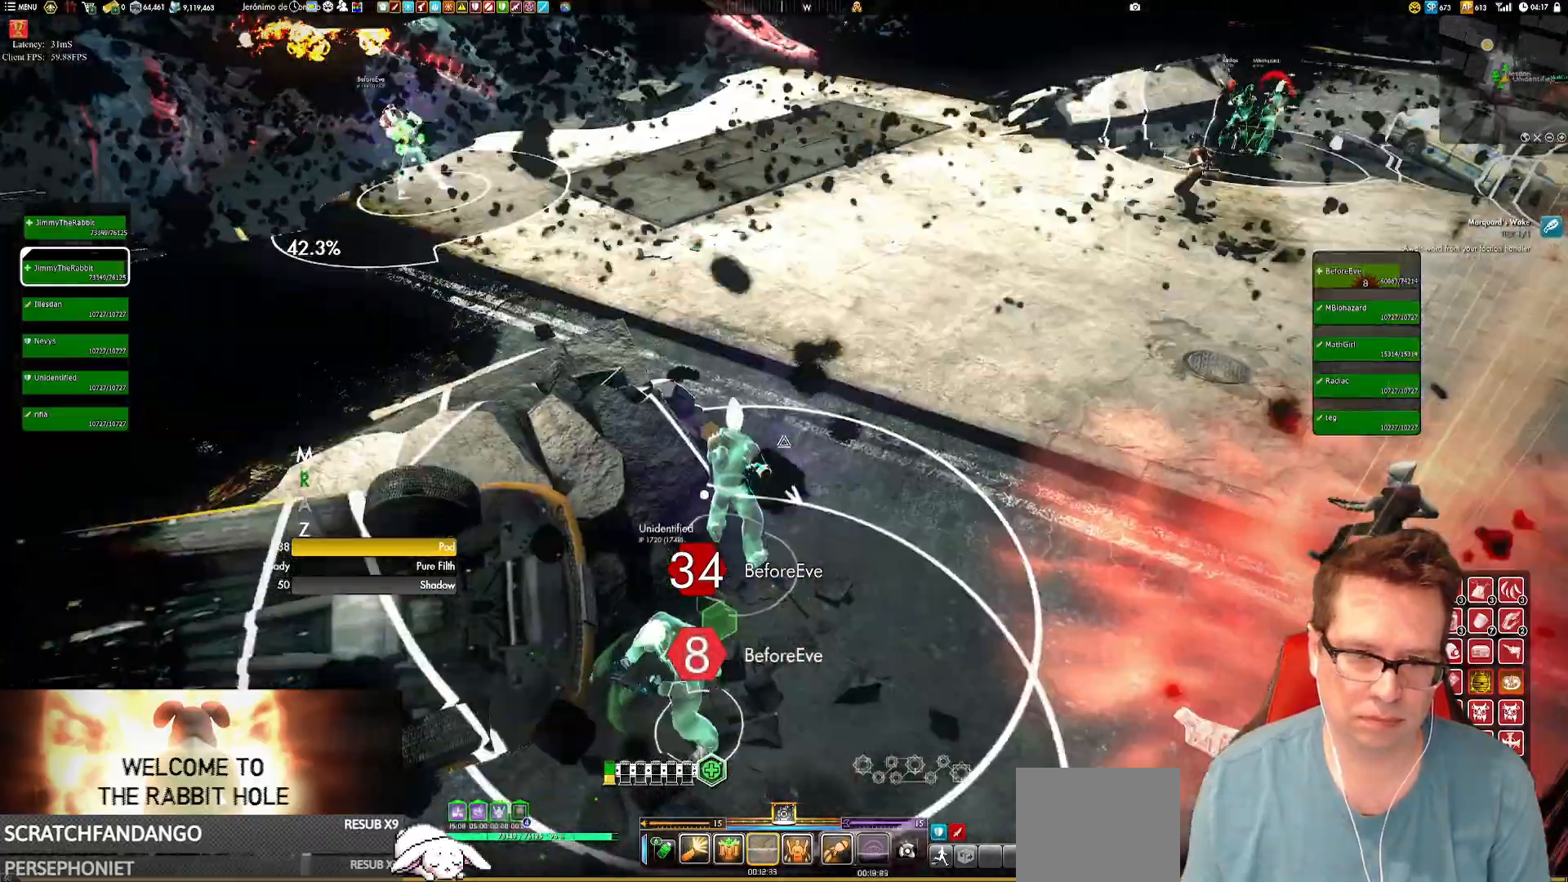
{"buttons": [], "left_stick": "up-right", "right_stick": "center", "events": [[17, "right_stick", "right"], [184, "X", "down"], [217, "X", "up"], [251, "right_stick", "center"], [284, "Y", "down"], [317, "Y", "up"], [451, "left_stick", "up-right"]]}
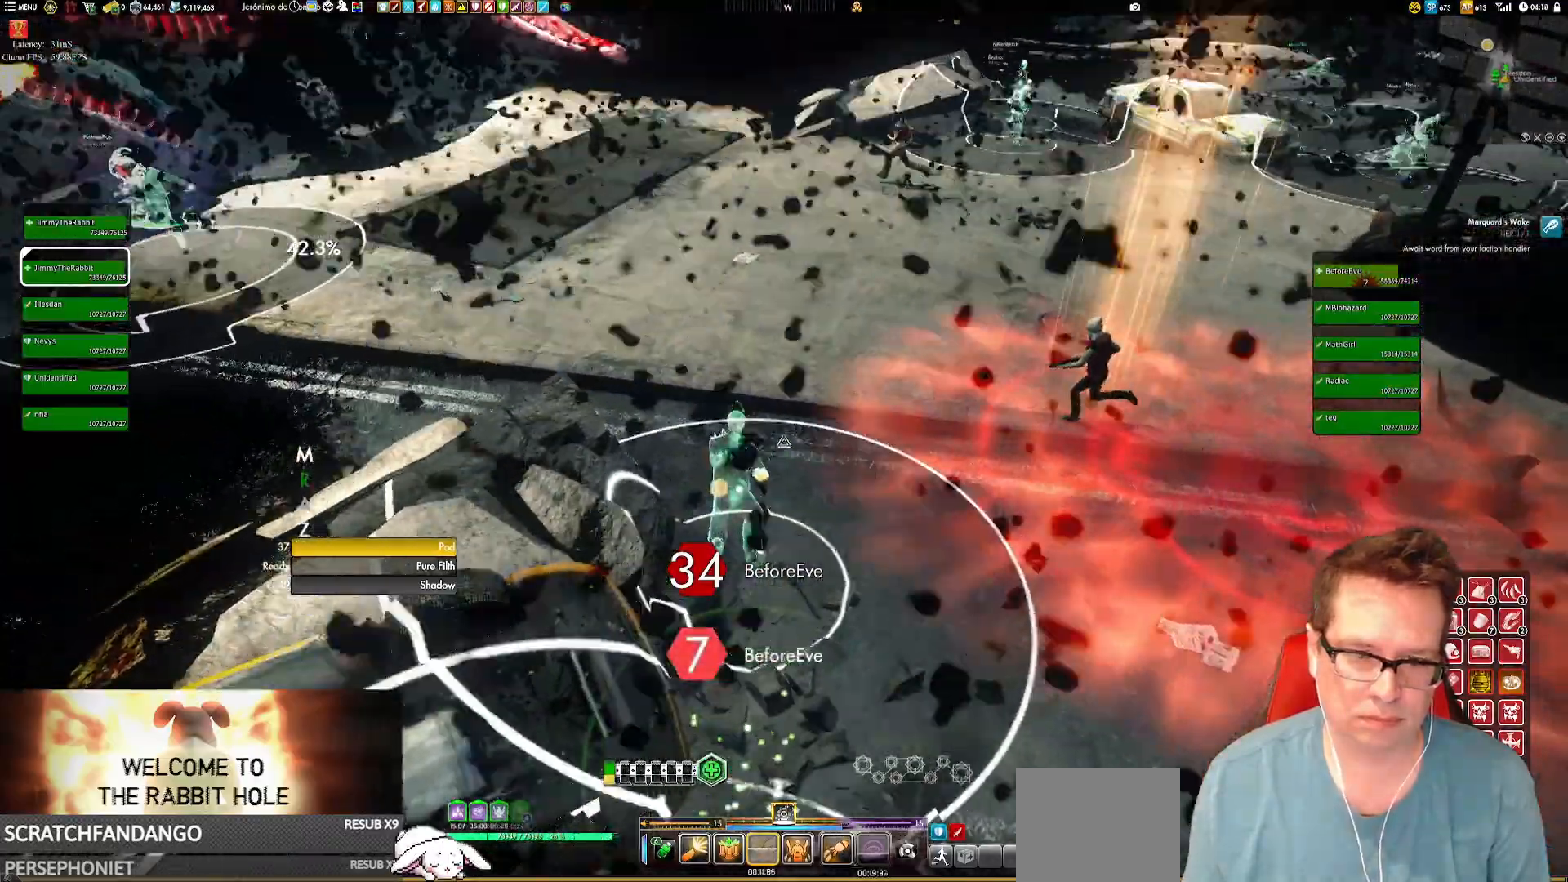
{"buttons": [], "left_stick": "center", "right_stick": "center", "events": [[50, "right_stick", "left"], [350, "left_stick", "center"], [417, "right_stick", "center"]]}
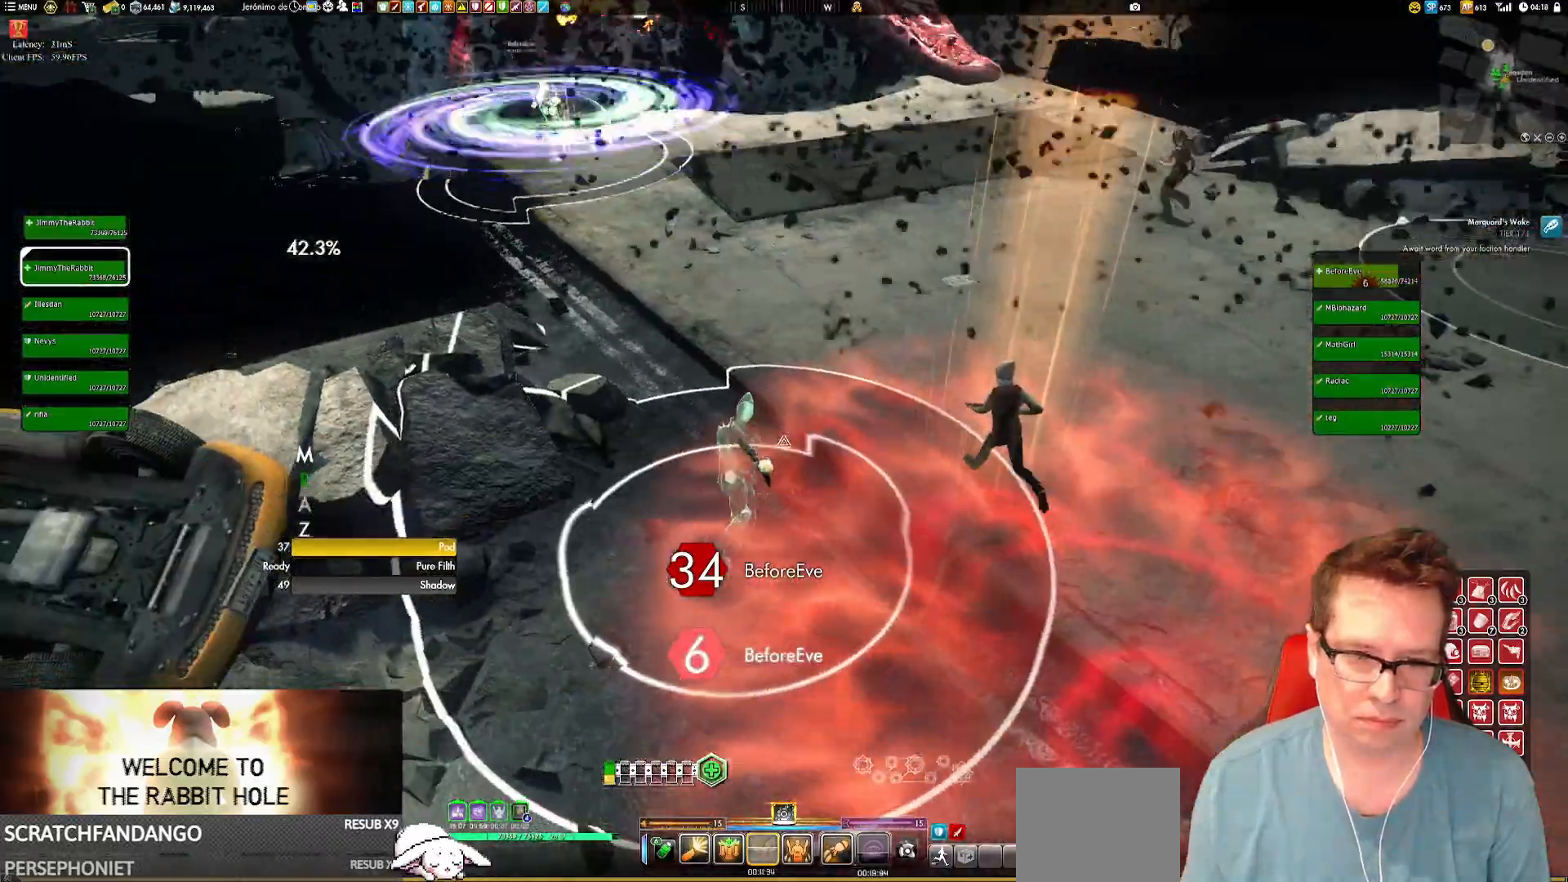
{"buttons": [], "left_stick": "center", "right_stick": "center", "events": [[217, "right_stick", "up-left"], [284, "right_stick", "center"]]}